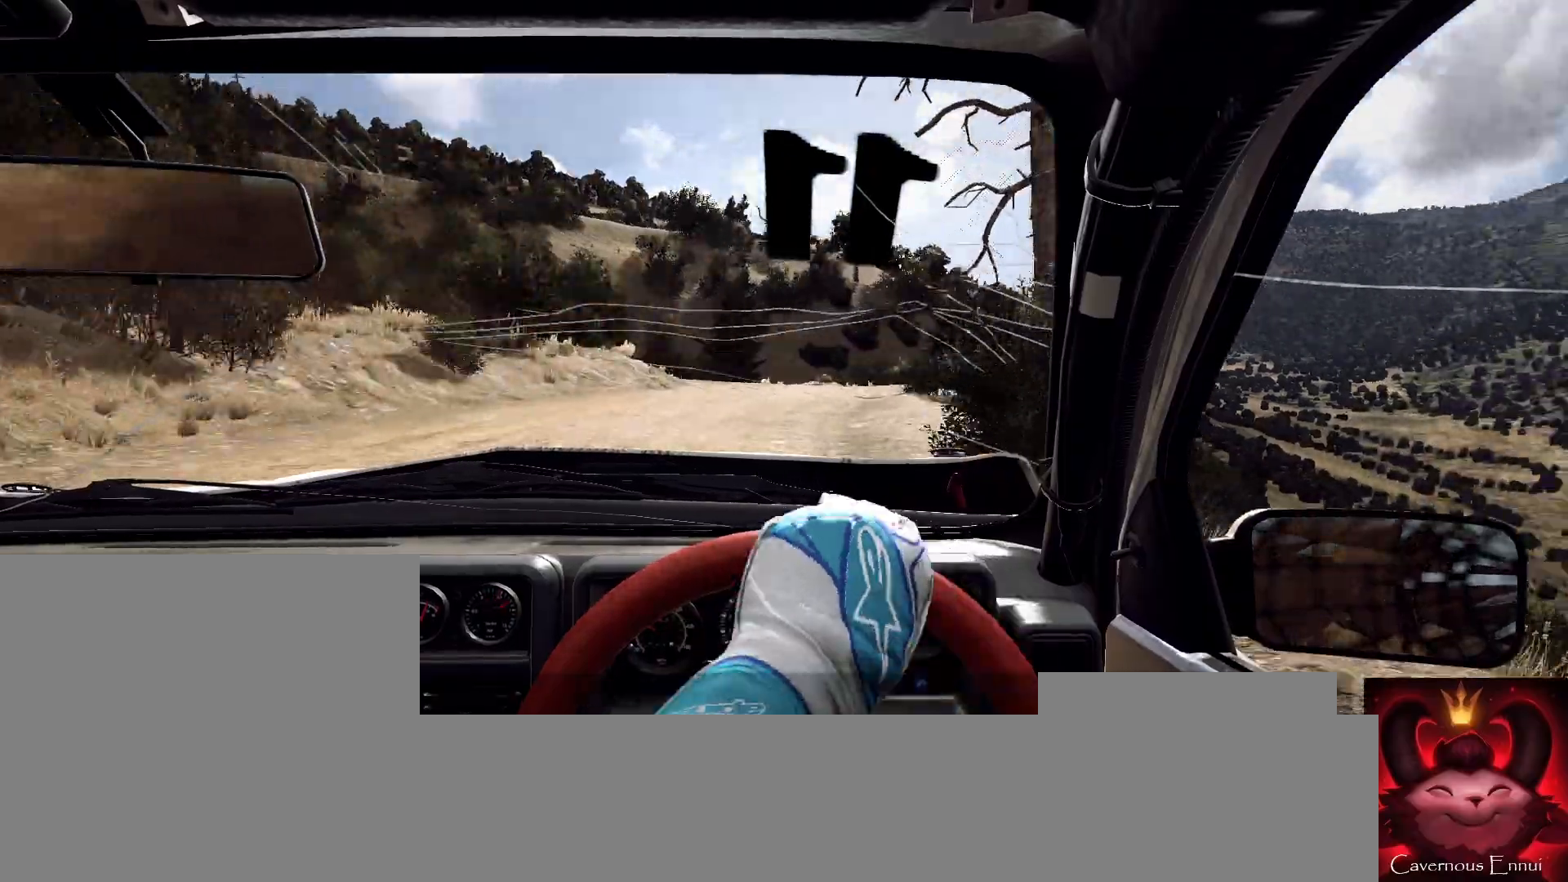
Gameplay with a controller (Xbox layout); each line is a JSON object with the inputs held at the frame after it. "events" lists button and stick changes between this image and that frame as [ms after this image, input, new state], when the widget could be followed in between.
{"buttons": [], "left_stick": "center", "right_stick": "center", "events": [[100, "left_stick", "center"], [100, "right_stick", "up"], [167, "right_stick", "center"], [200, "L2", "down"], [267, "L1", "down"], [267, "L2", "up"], [267, "left_stick", "left"], [367, "L1", "up"], [467, "left_stick", "center"]]}
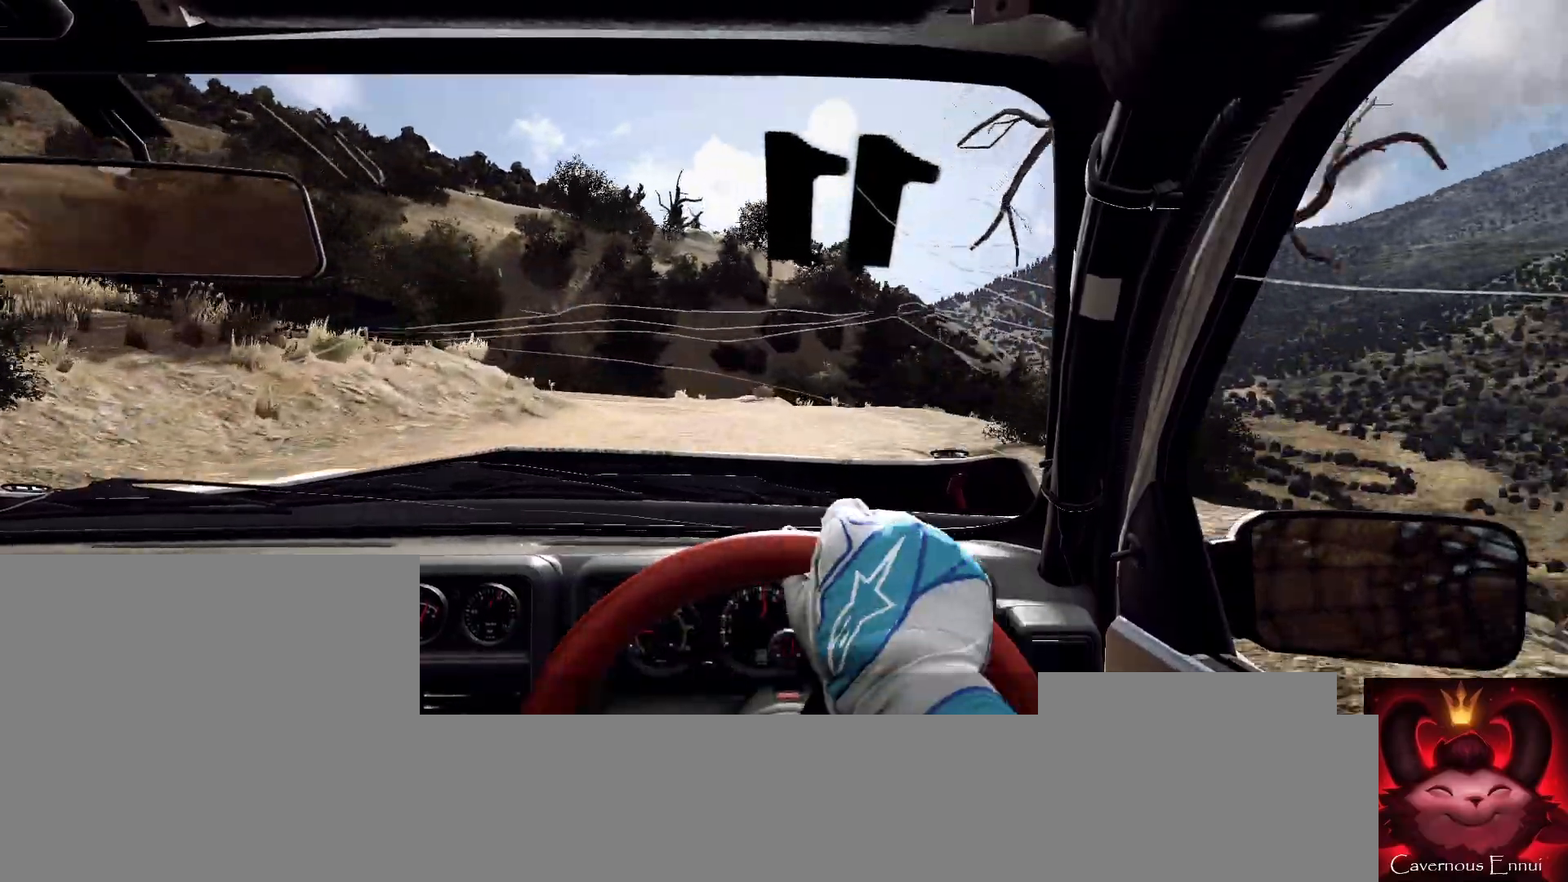
{"buttons": [], "left_stick": "center", "right_stick": "center", "events": [[100, "right_stick", "up"], [133, "L2", "down"], [200, "left_stick", "left"], [233, "right_stick", "center"], [467, "L2", "up"], [467, "left_stick", "center"]]}
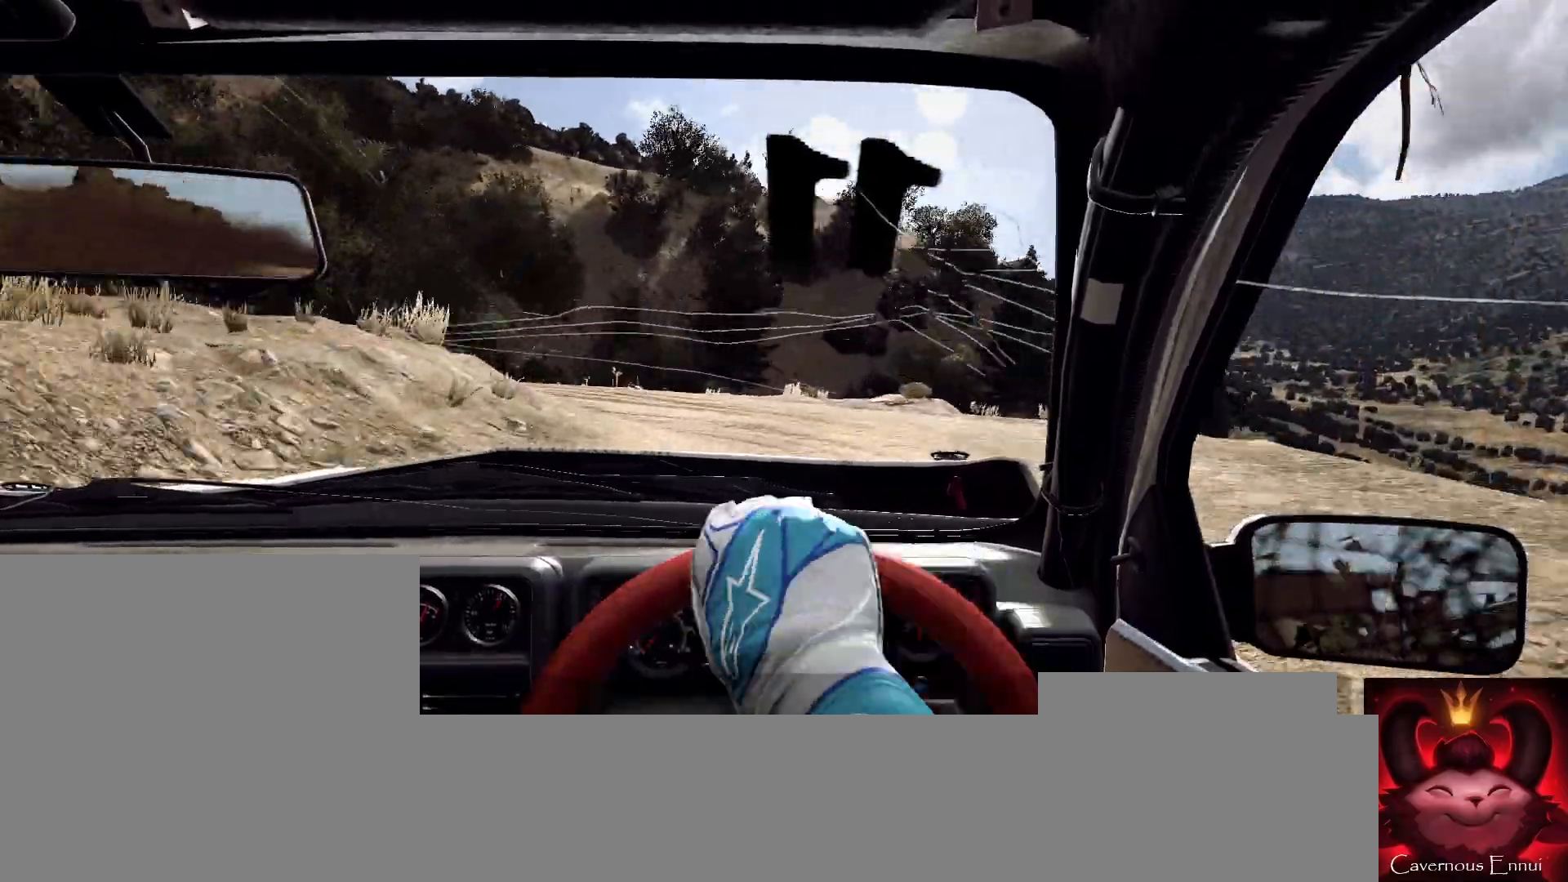
{"buttons": ["R2"], "left_stick": "left", "right_stick": "center", "events": [[33, "right_stick", "up"], [100, "L2", "down"], [100, "left_stick", "left"], [167, "right_stick", "center"], [200, "L2", "up"], [400, "R2", "down"]]}
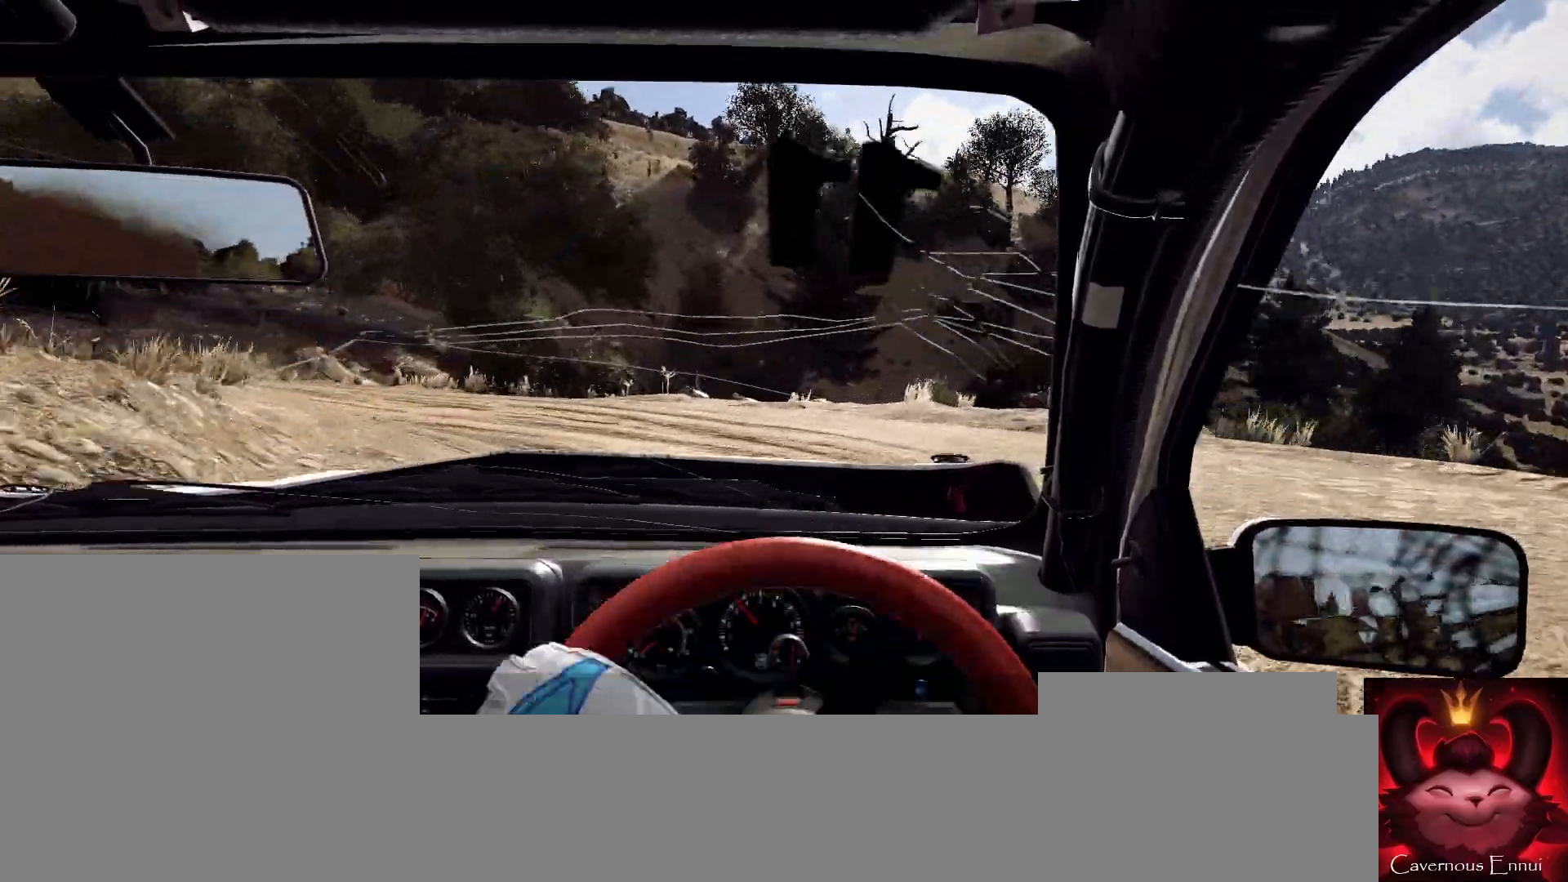
{"buttons": ["R2"], "left_stick": "left", "right_stick": "up", "events": [[167, "L1", "down"], [267, "L1", "up"], [367, "right_stick", "up"]]}
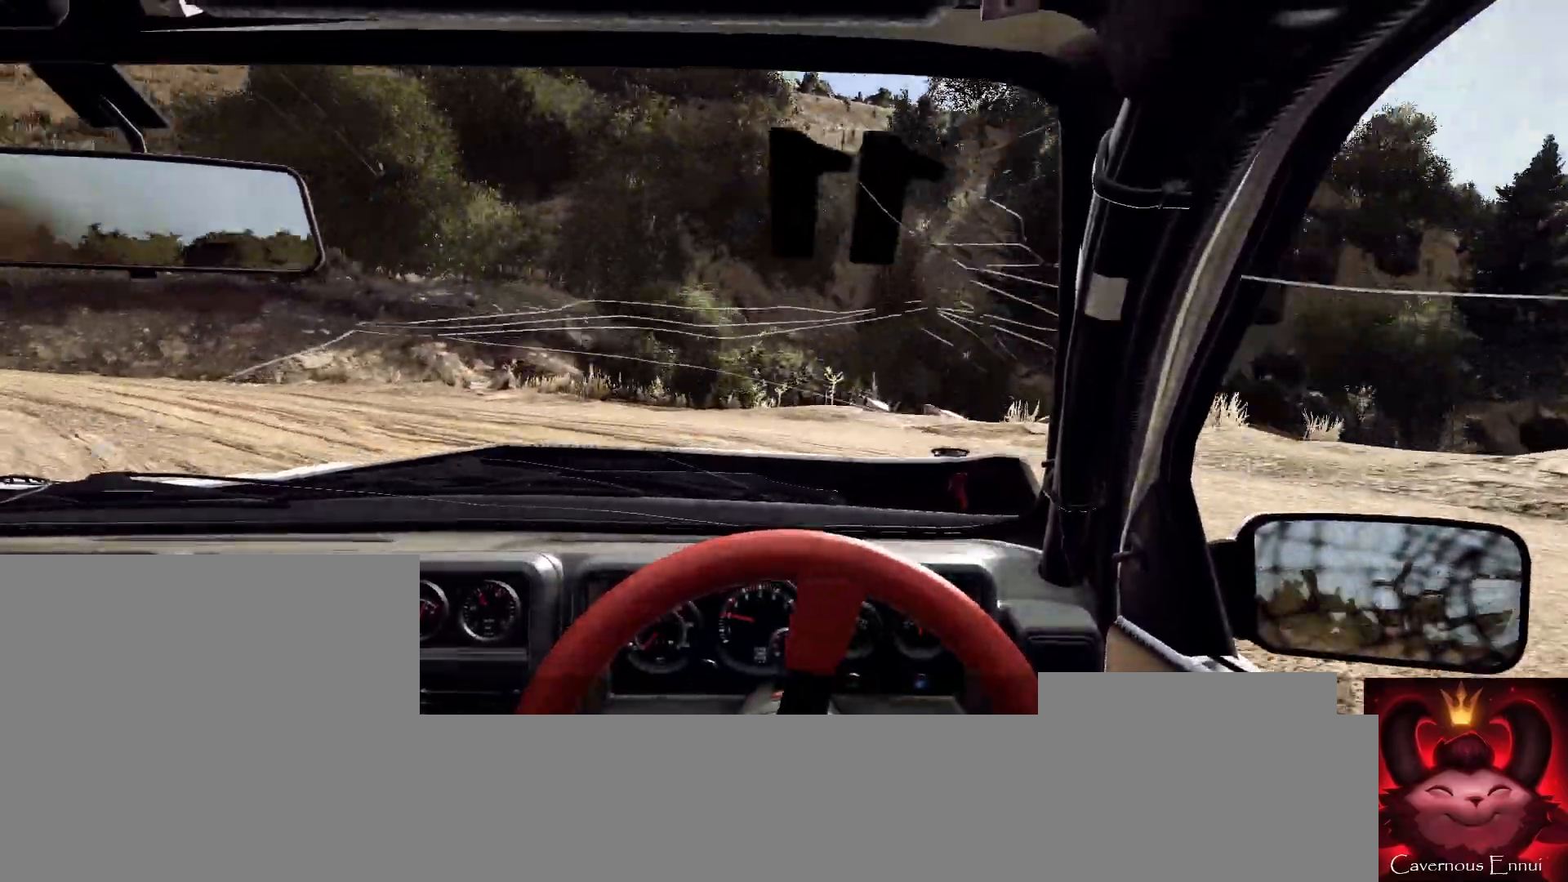
{"buttons": [], "left_stick": "center", "right_stick": "up", "events": [[200, "right_stick", "center"], [367, "R2", "up"], [367, "right_stick", "up"], [433, "left_stick", "center"]]}
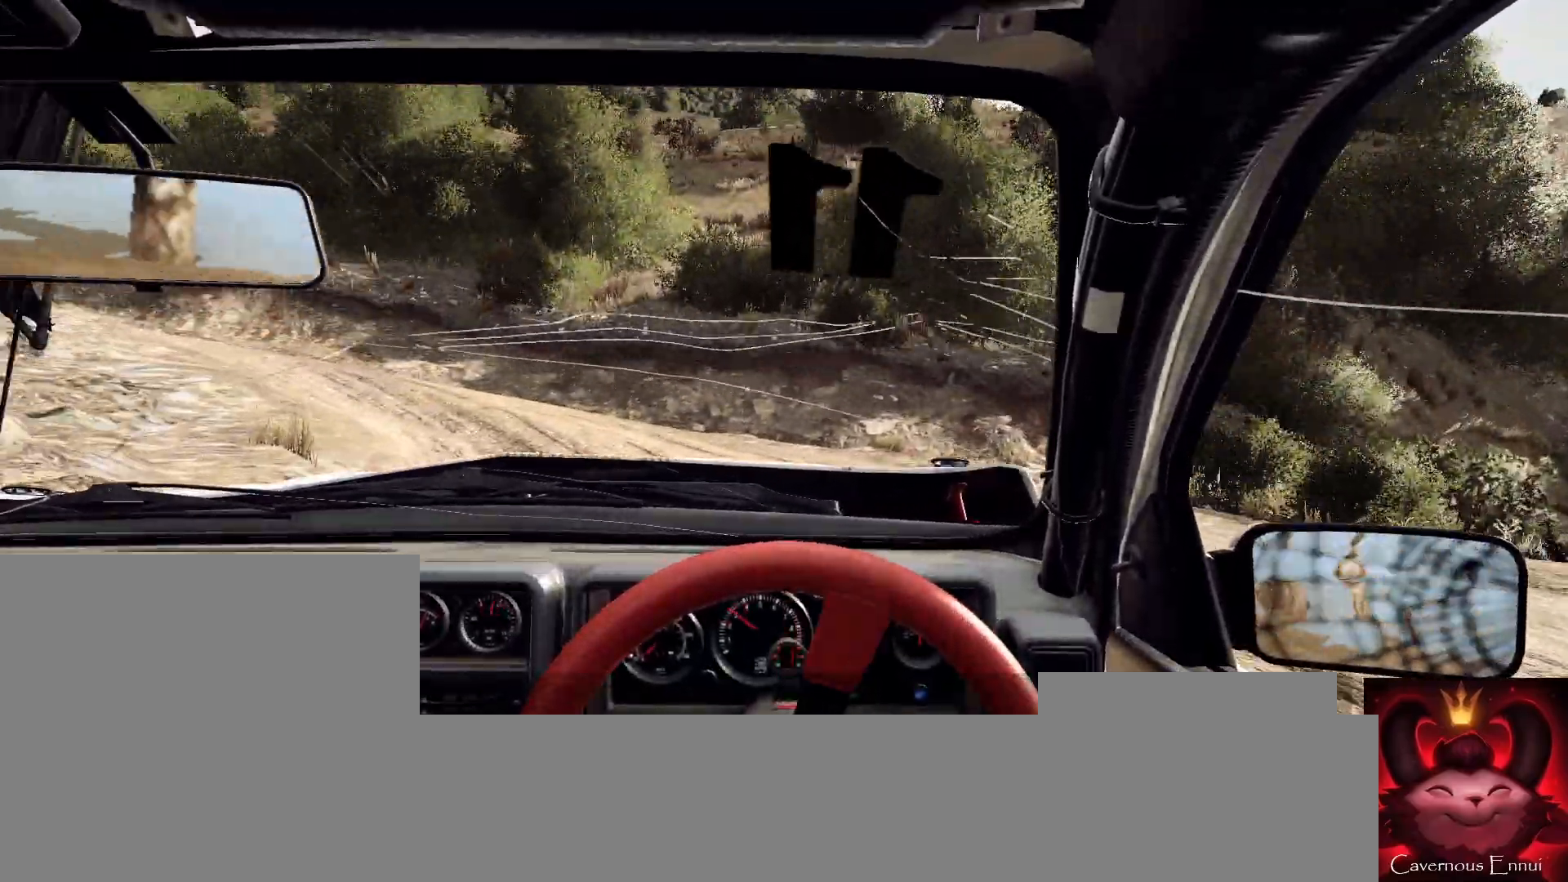
{"buttons": [], "left_stick": "down-left", "right_stick": "up", "events": [[100, "left_stick", "right"], [200, "left_stick", "center"], [367, "left_stick", "down-left"]]}
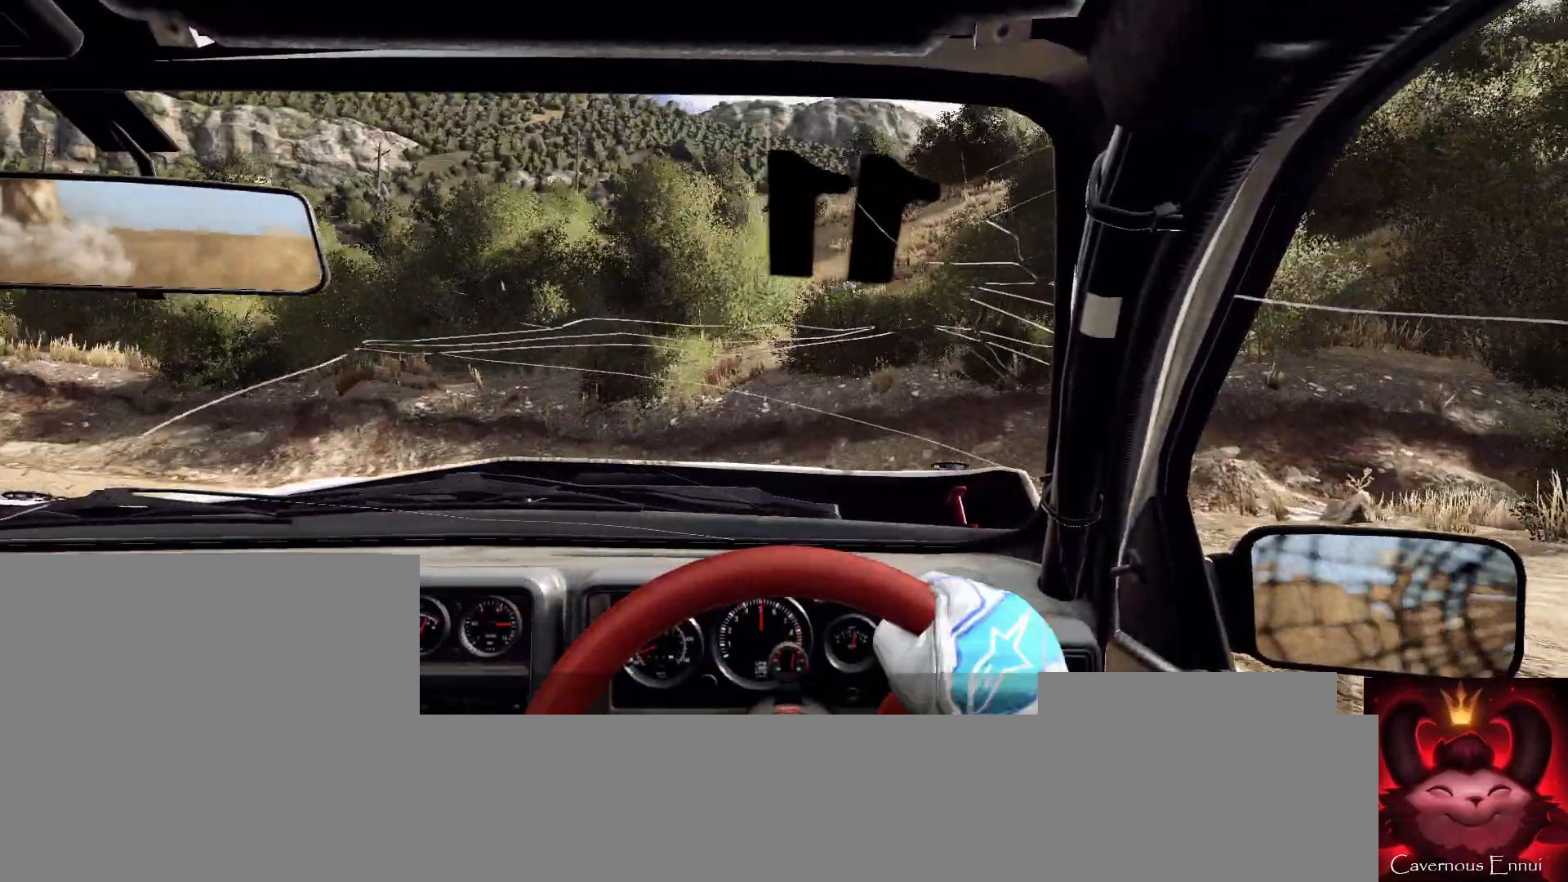
{"buttons": ["R2"], "left_stick": "down-left", "right_stick": "center", "events": [[167, "right_stick", "center"], [300, "R2", "down"]]}
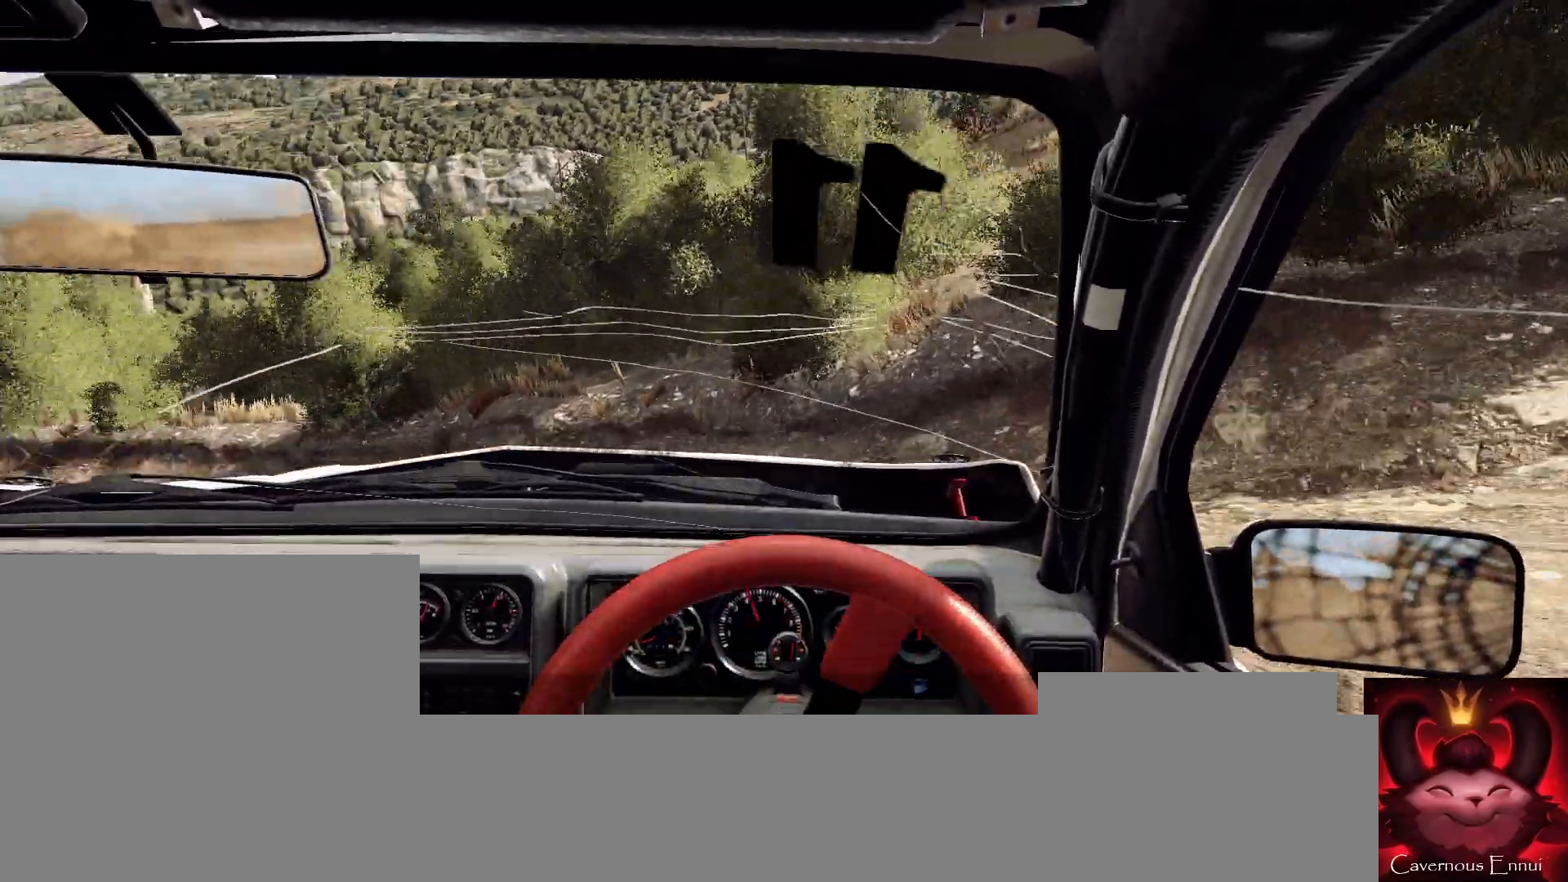
{"buttons": [], "left_stick": "left", "right_stick": "up", "events": [[200, "right_stick", "up"], [267, "R2", "up"], [367, "left_stick", "center"], [500, "left_stick", "left"]]}
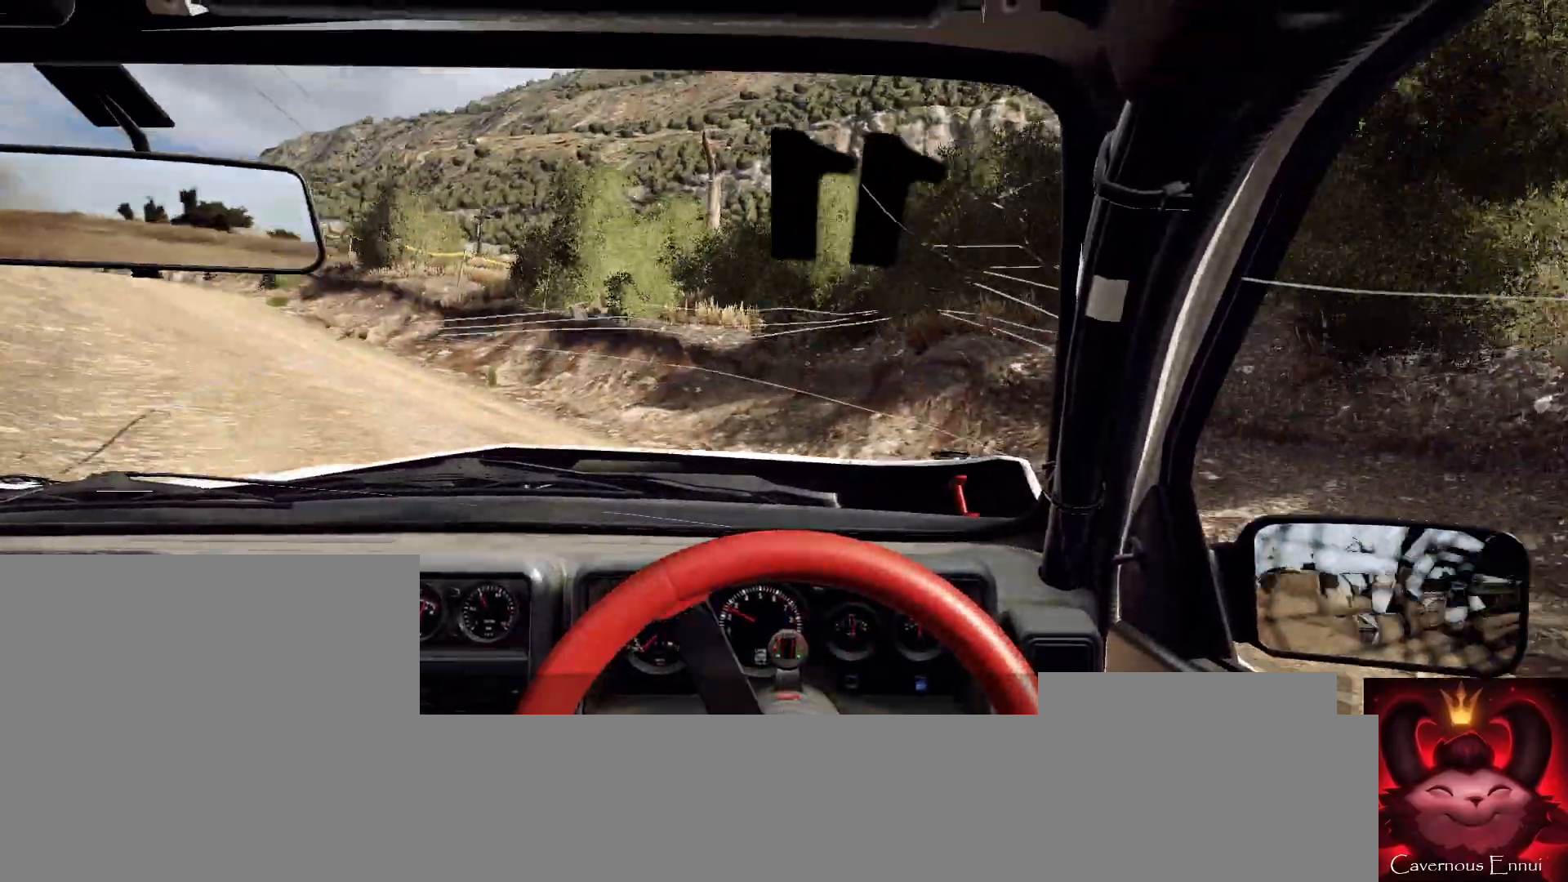
{"buttons": [], "left_stick": "center", "right_stick": "up", "events": [[467, "left_stick", "center"]]}
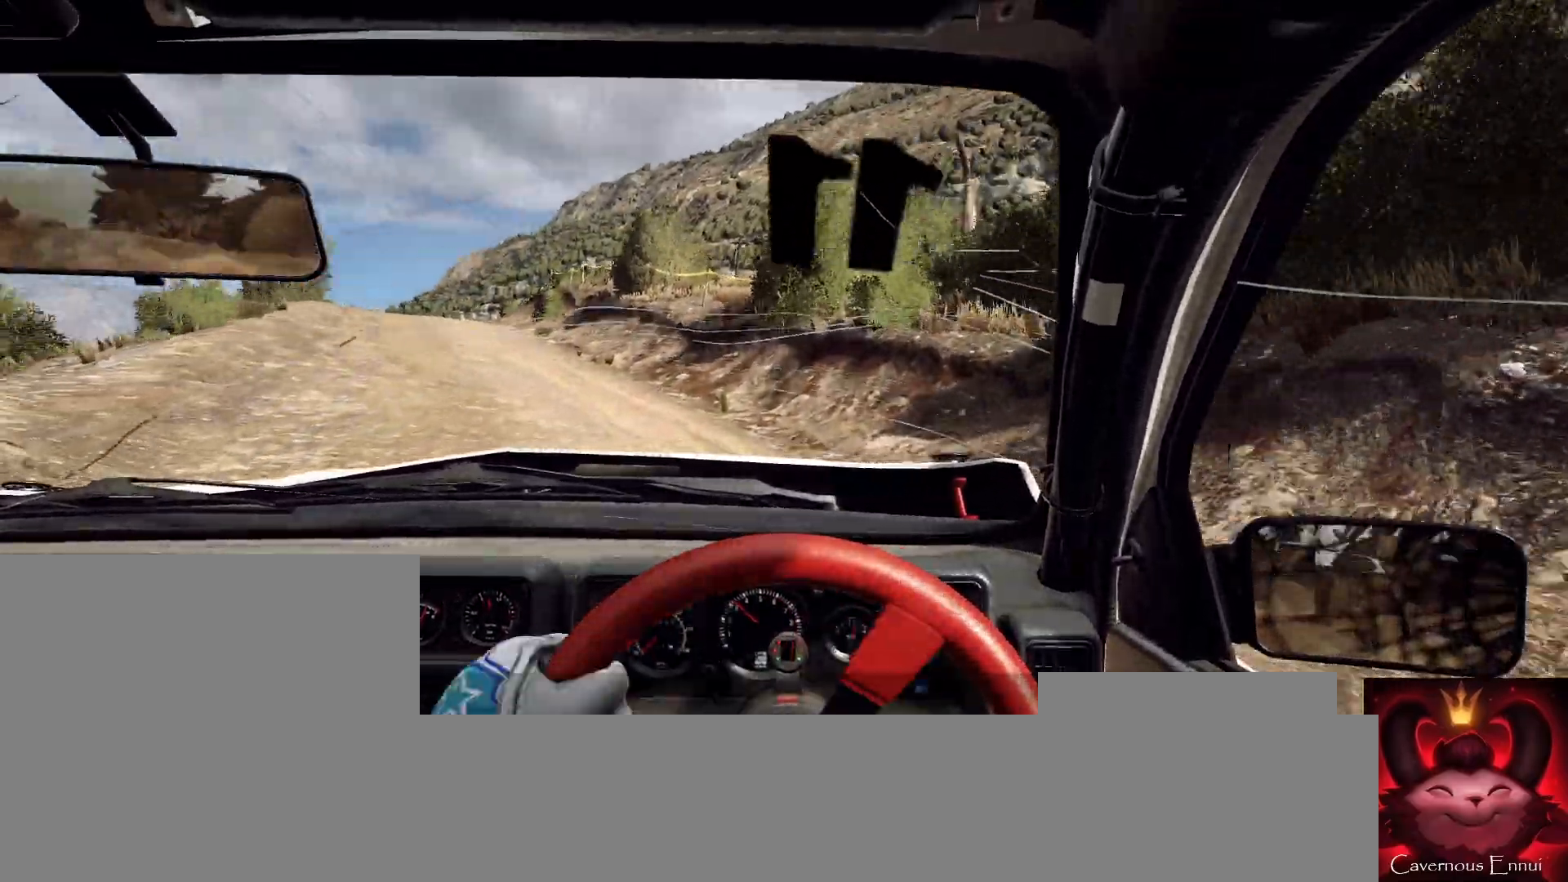
{"buttons": [], "left_stick": "center", "right_stick": "up", "events": []}
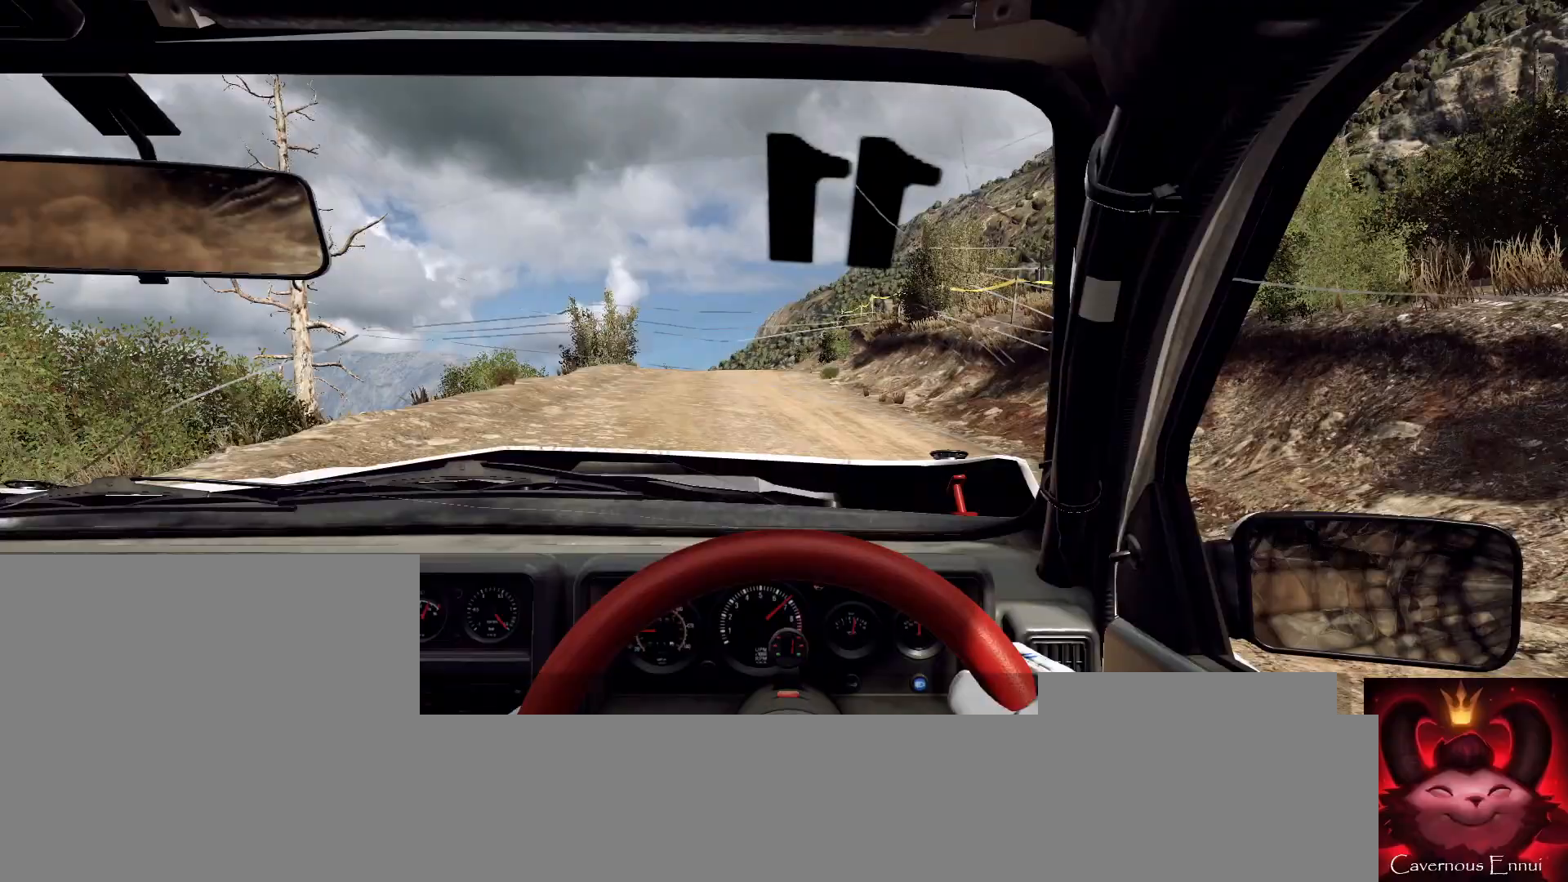
{"buttons": ["R1"], "left_stick": "right", "right_stick": "up", "events": [[33, "left_stick", "left"], [100, "left_stick", "center"], [300, "left_stick", "right"], [500, "R1", "down"]]}
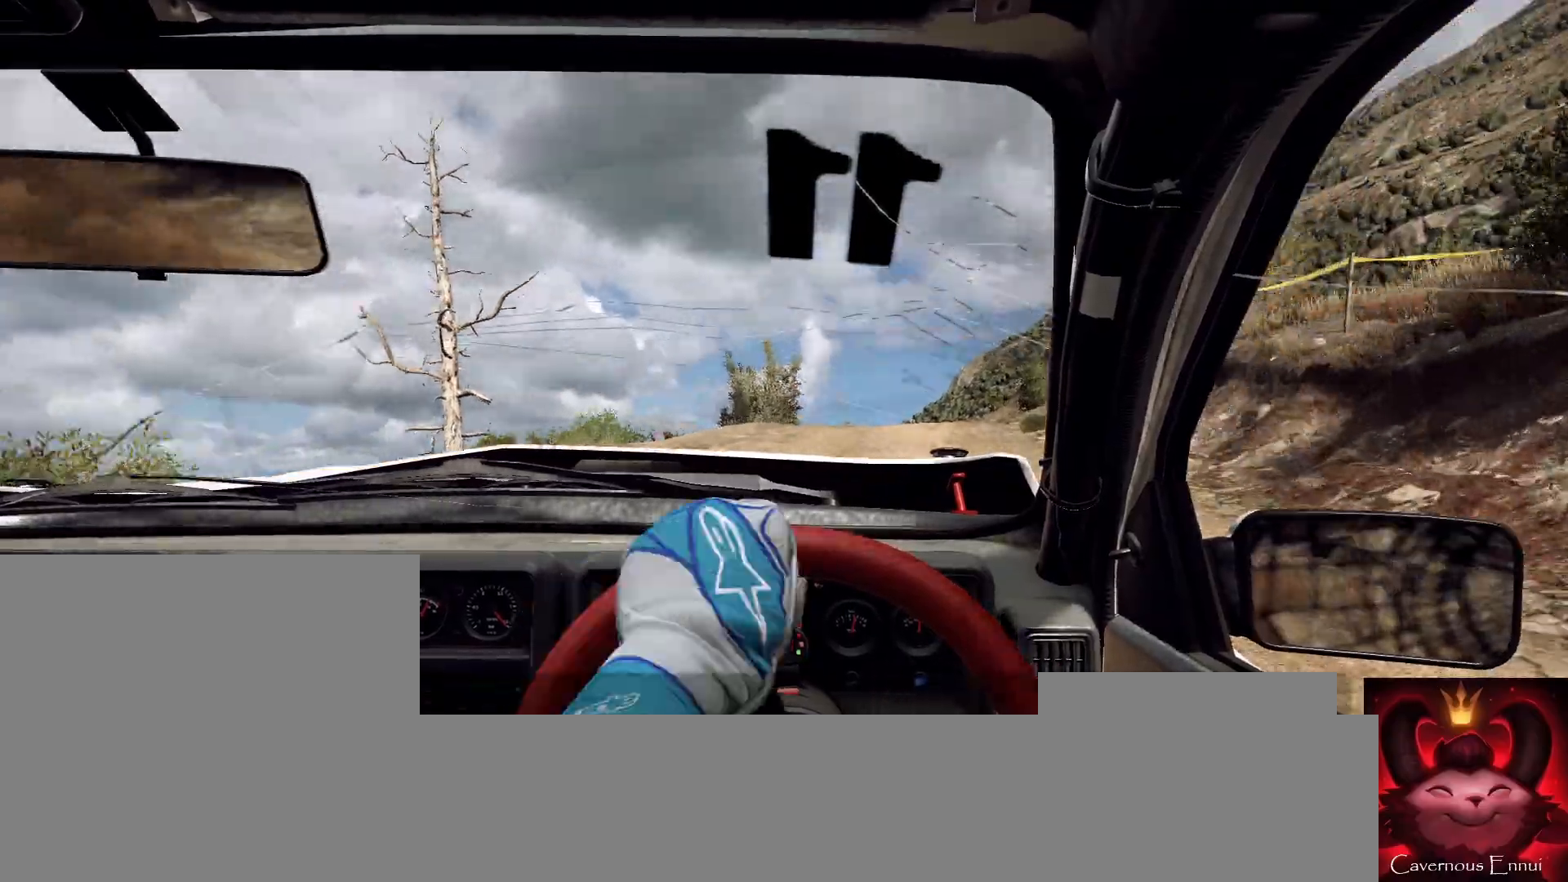
{"buttons": [], "left_stick": "center", "right_stick": "up", "events": [[67, "R1", "up"], [100, "left_stick", "center"], [233, "left_stick", "right"], [367, "left_stick", "center"]]}
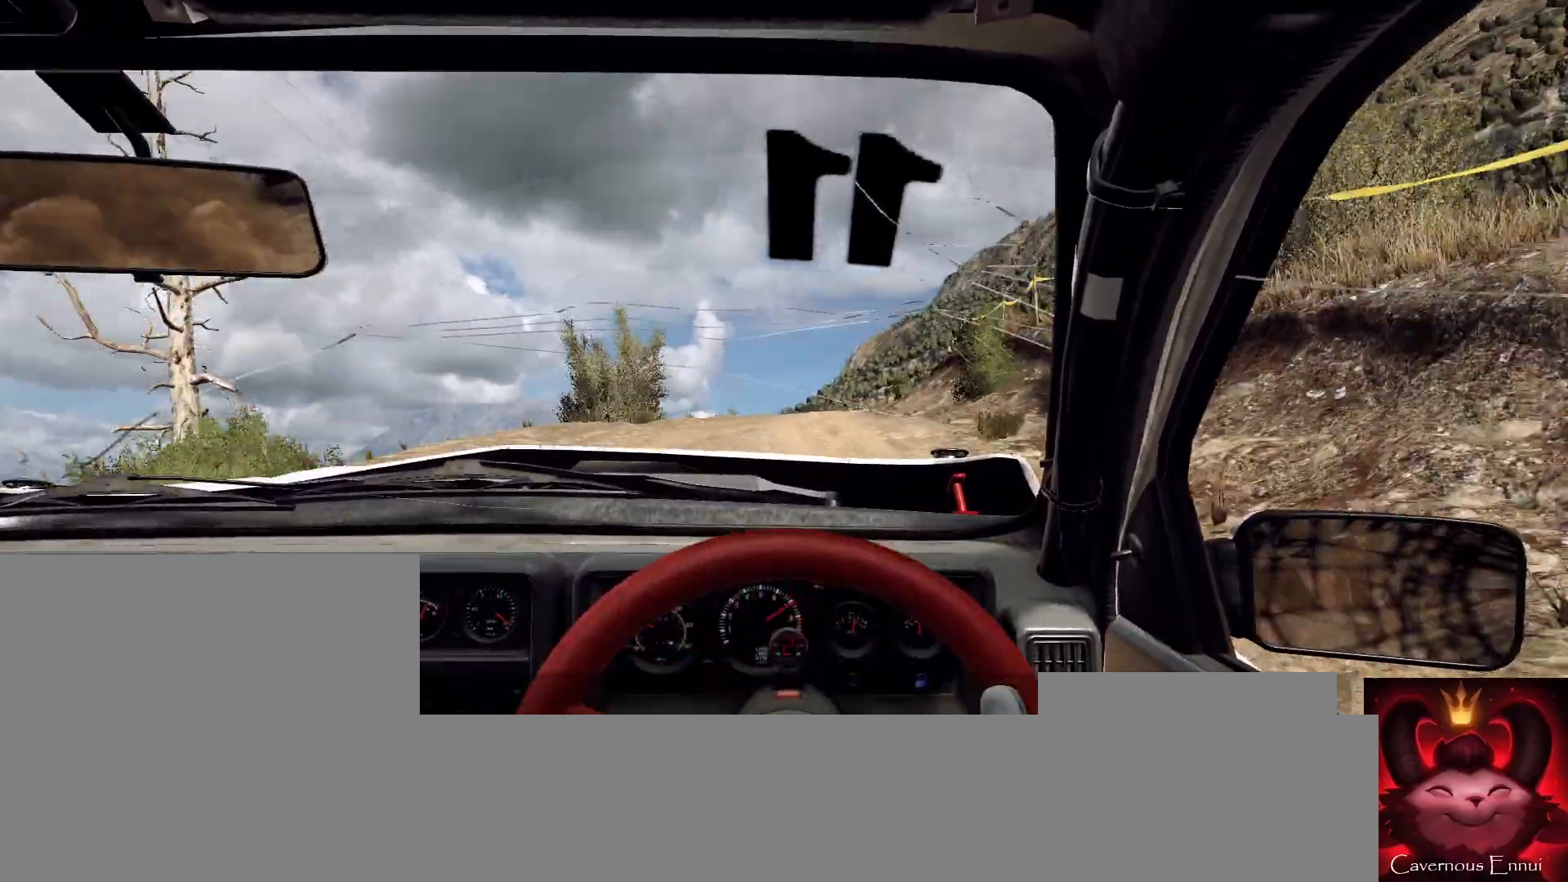
{"buttons": [], "left_stick": "right", "right_stick": "up", "events": [[433, "left_stick", "right"]]}
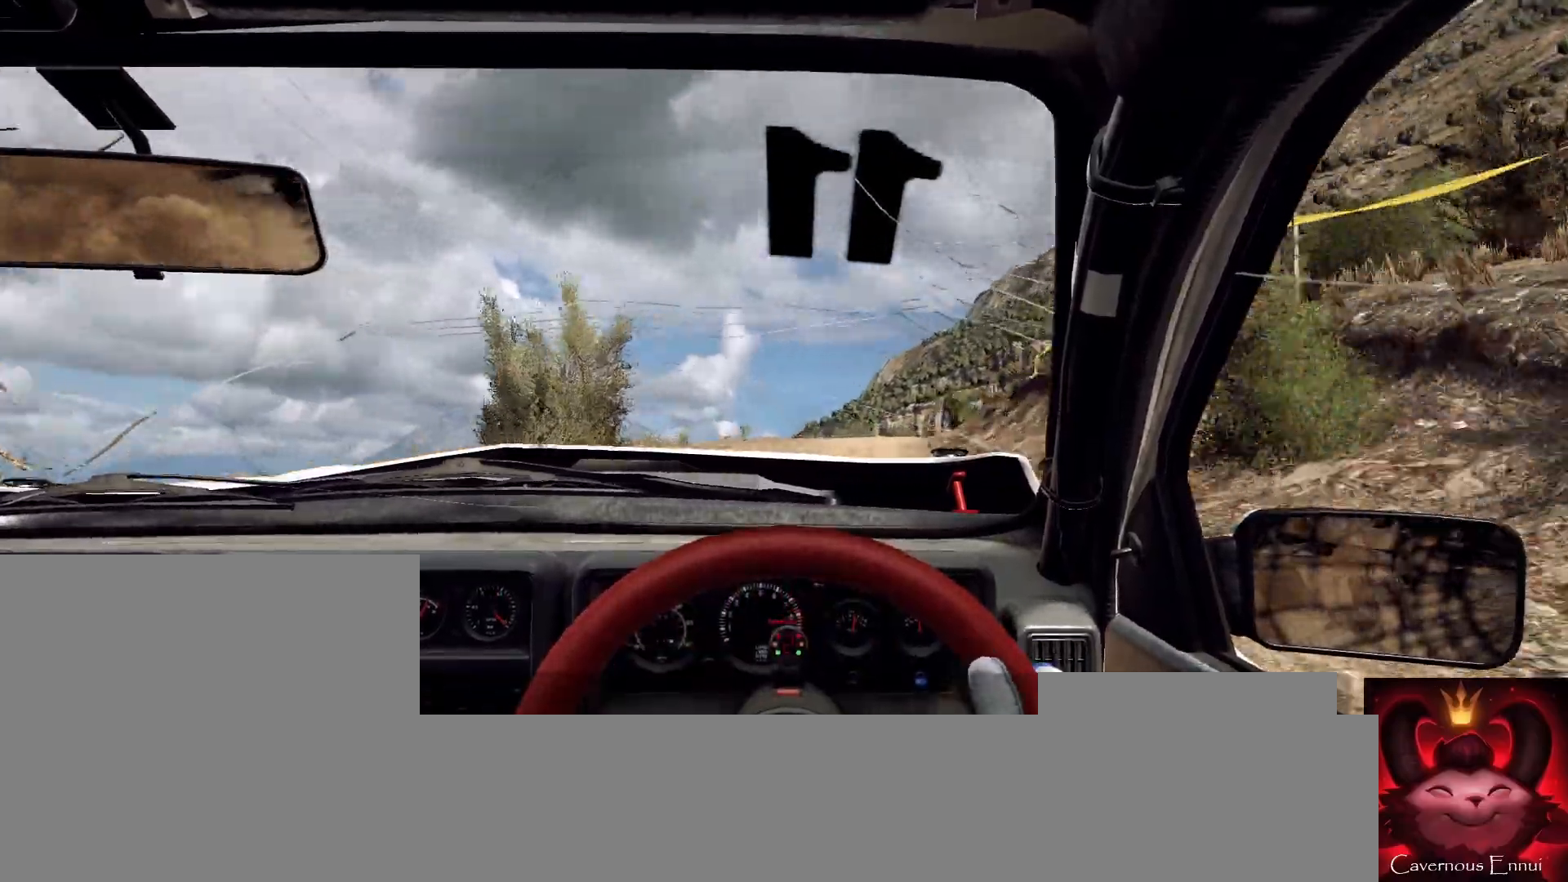
{"buttons": [], "left_stick": "center", "right_stick": "up", "events": [[100, "R1", "down"], [167, "R1", "up"], [300, "right_stick", "center"], [500, "left_stick", "center"], [500, "right_stick", "up"]]}
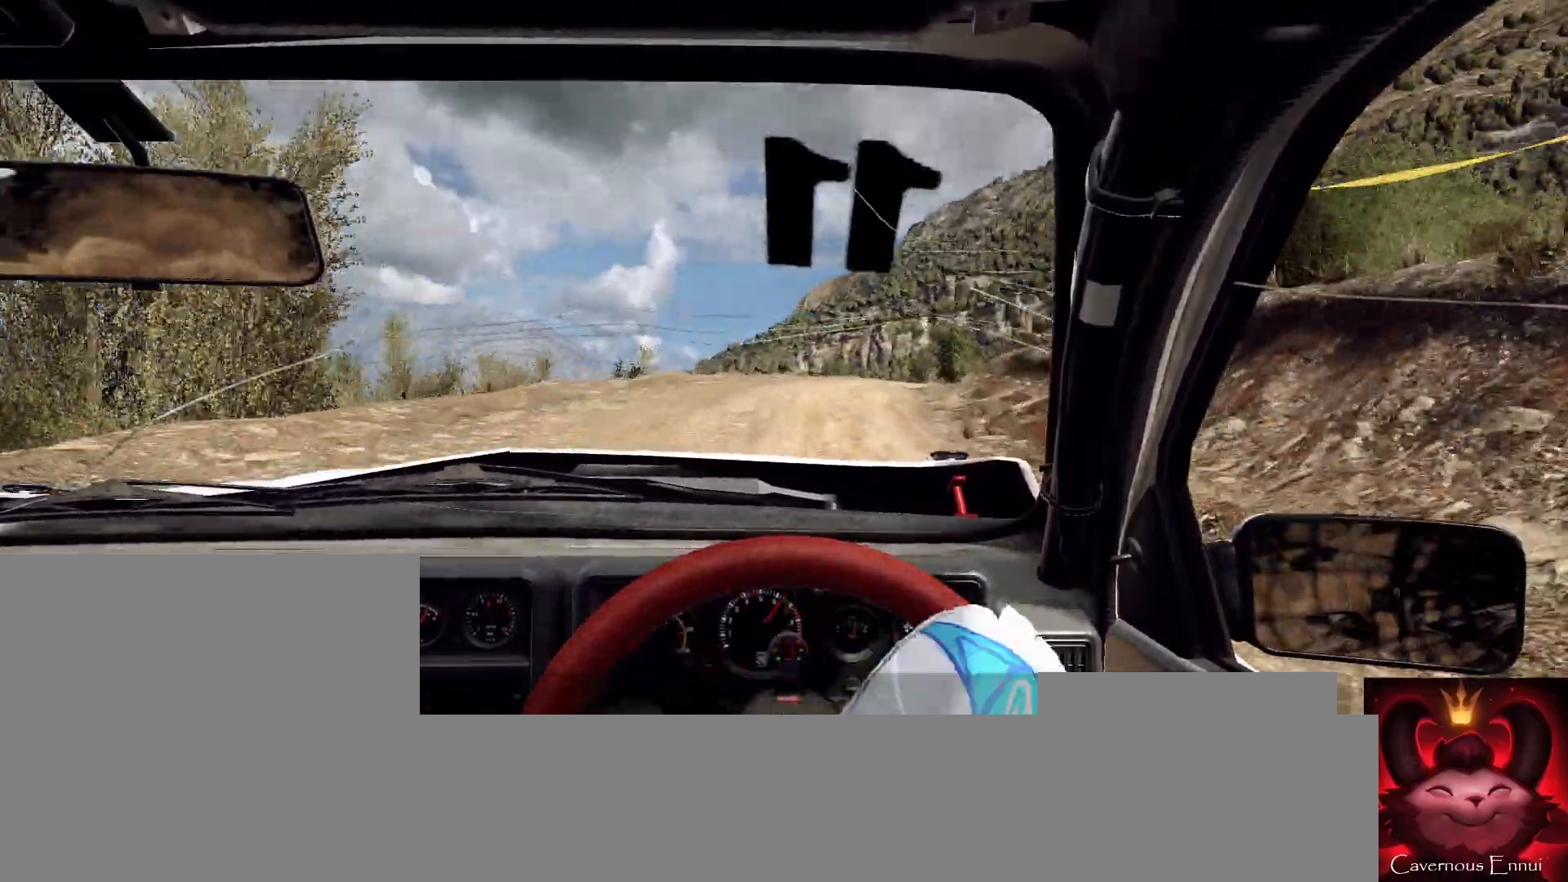
{"buttons": [], "left_stick": "center", "right_stick": "center", "events": [[133, "right_stick", "center"], [167, "left_stick", "down-left"], [267, "left_stick", "center"], [367, "right_stick", "up"], [500, "right_stick", "center"]]}
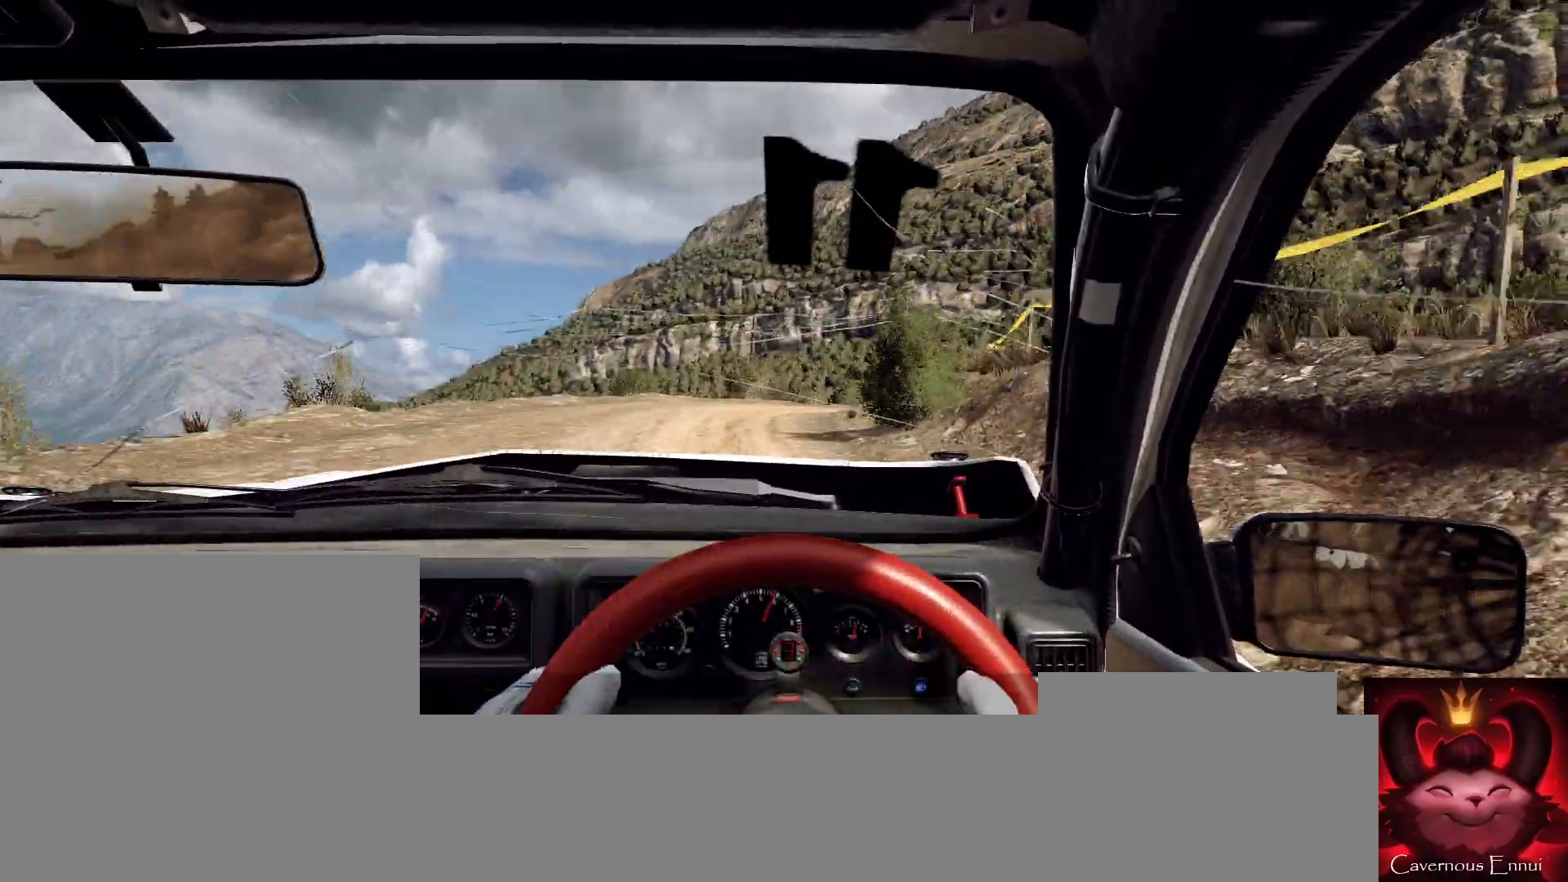
{"buttons": [], "left_stick": "right", "right_stick": "center", "events": [[67, "left_stick", "right"], [267, "L2", "down"], [367, "L1", "down"], [367, "L2", "up"], [433, "L1", "up"]]}
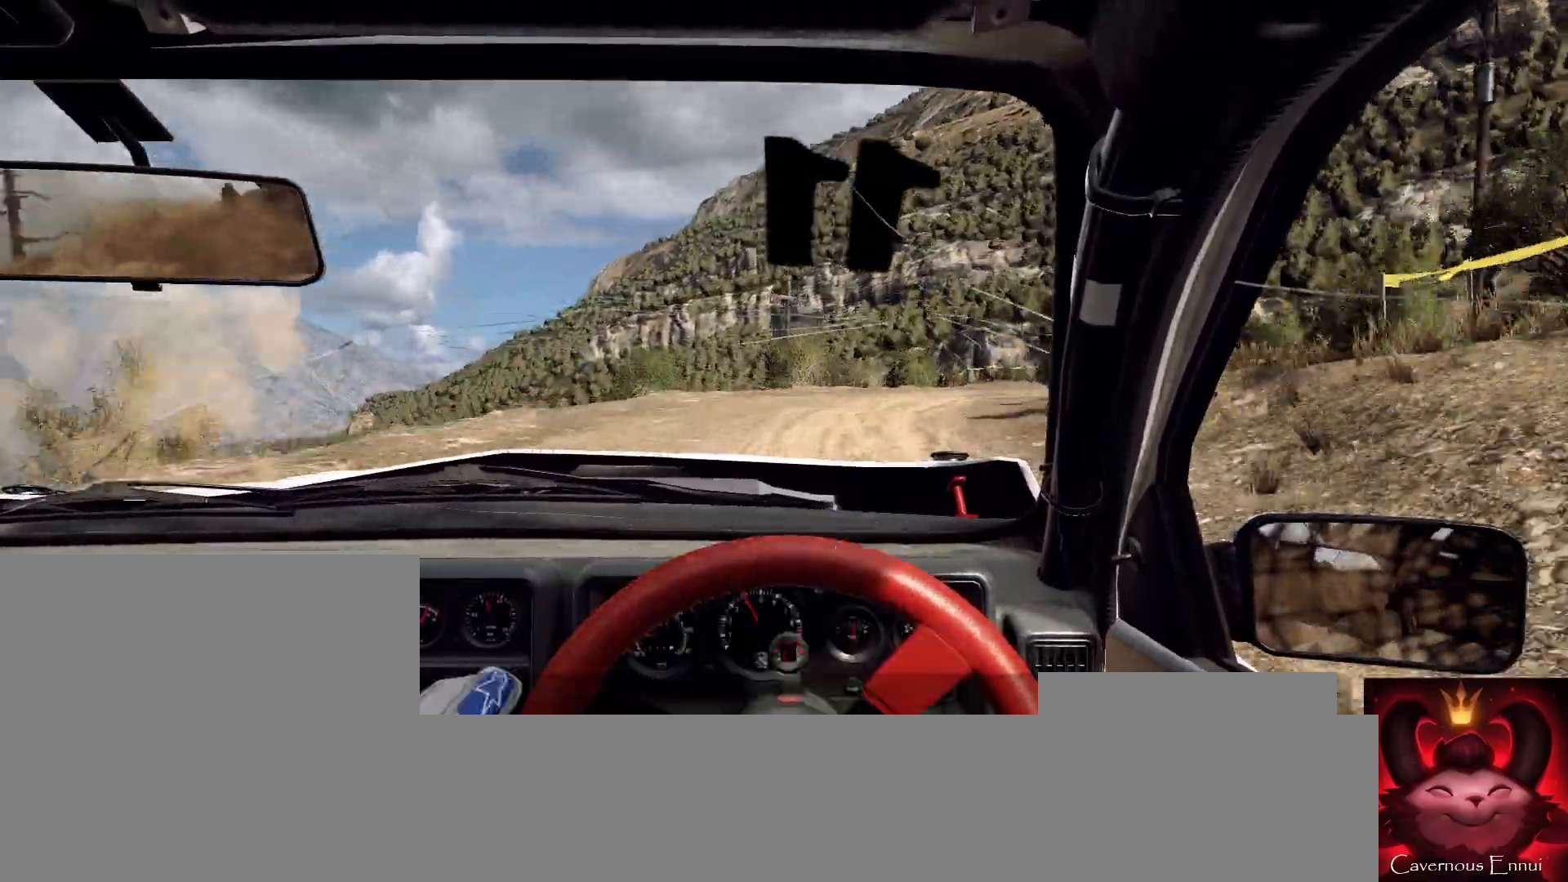
{"buttons": [], "left_stick": "right", "right_stick": "center", "events": [[333, "right_stick", "up"], [467, "right_stick", "center"]]}
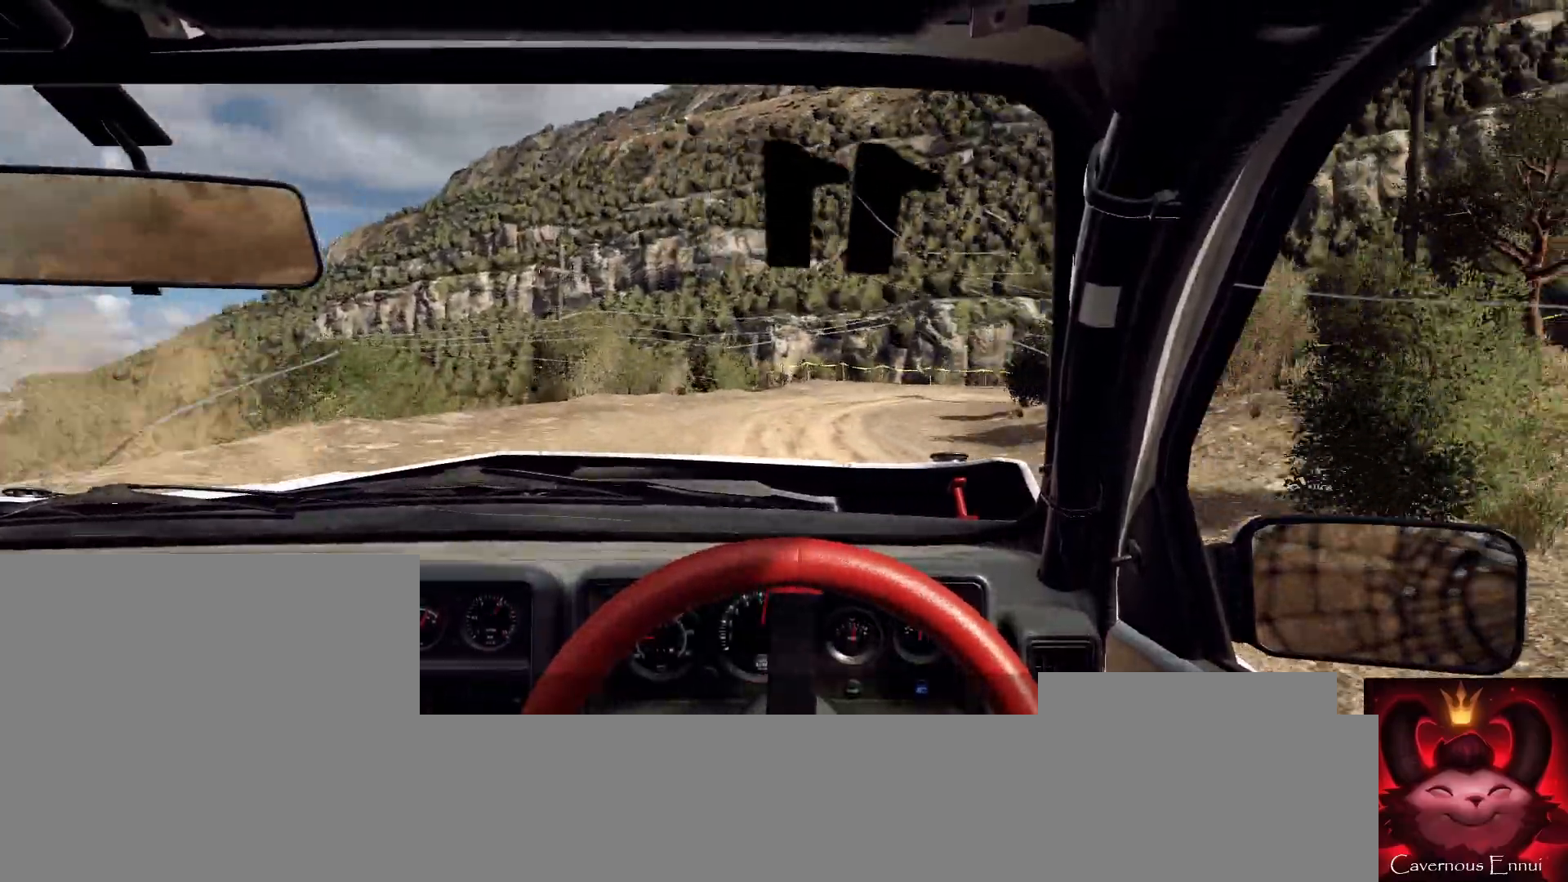
{"buttons": [], "left_stick": "right", "right_stick": "up", "events": [[100, "right_stick", "up"]]}
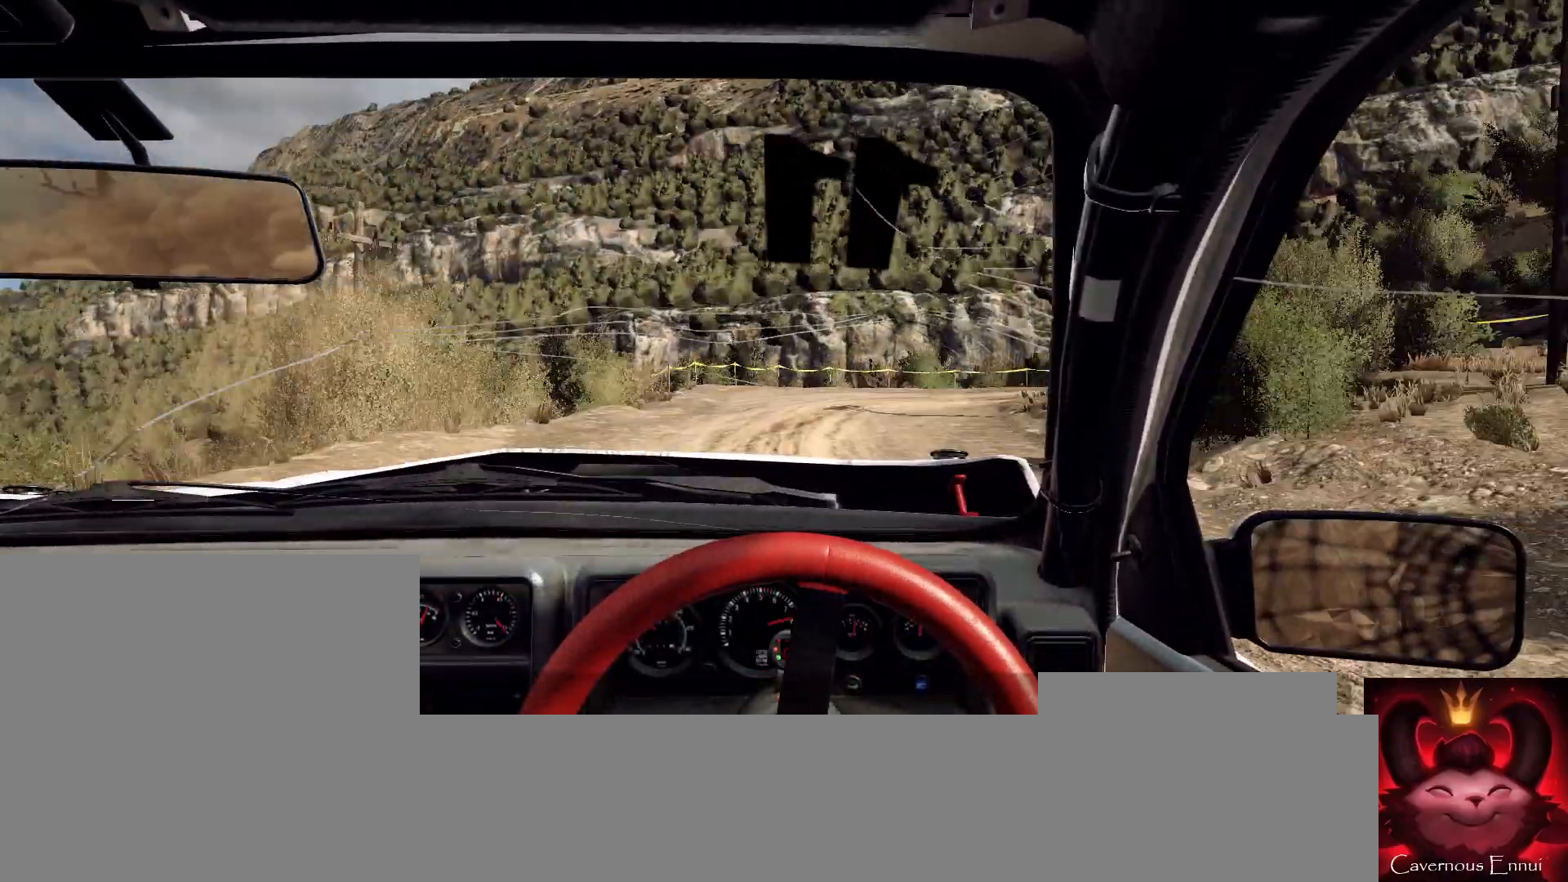
{"buttons": [], "left_stick": "right", "right_stick": "up", "events": [[33, "right_stick", "center"], [267, "right_stick", "up"]]}
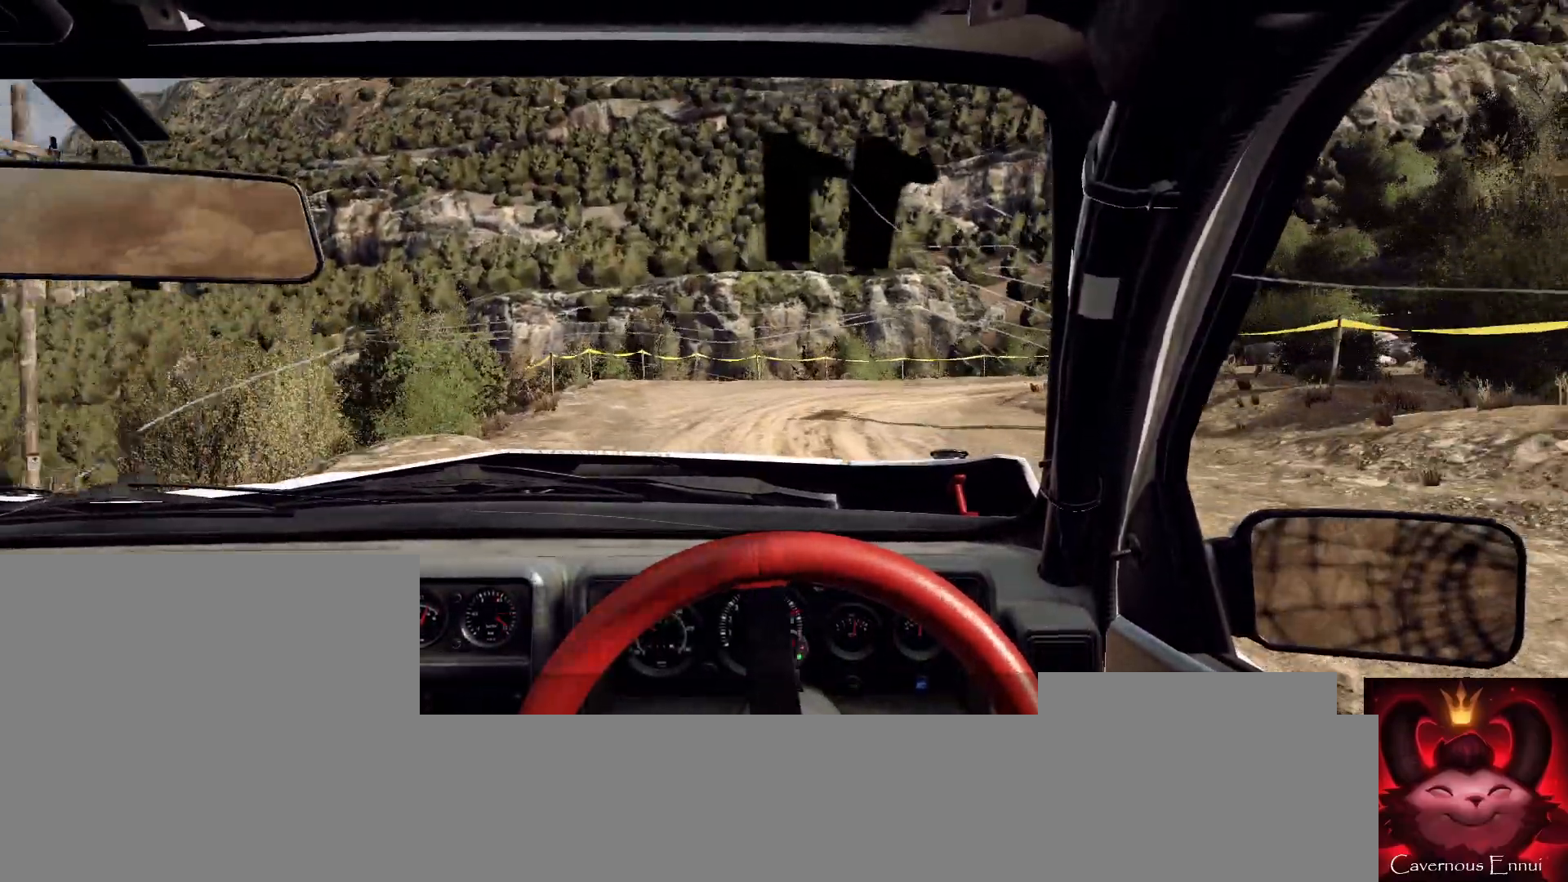
{"buttons": [], "left_stick": "right", "right_stick": "center", "events": [[267, "right_stick", "center"], [333, "L2", "down"], [433, "L2", "up"]]}
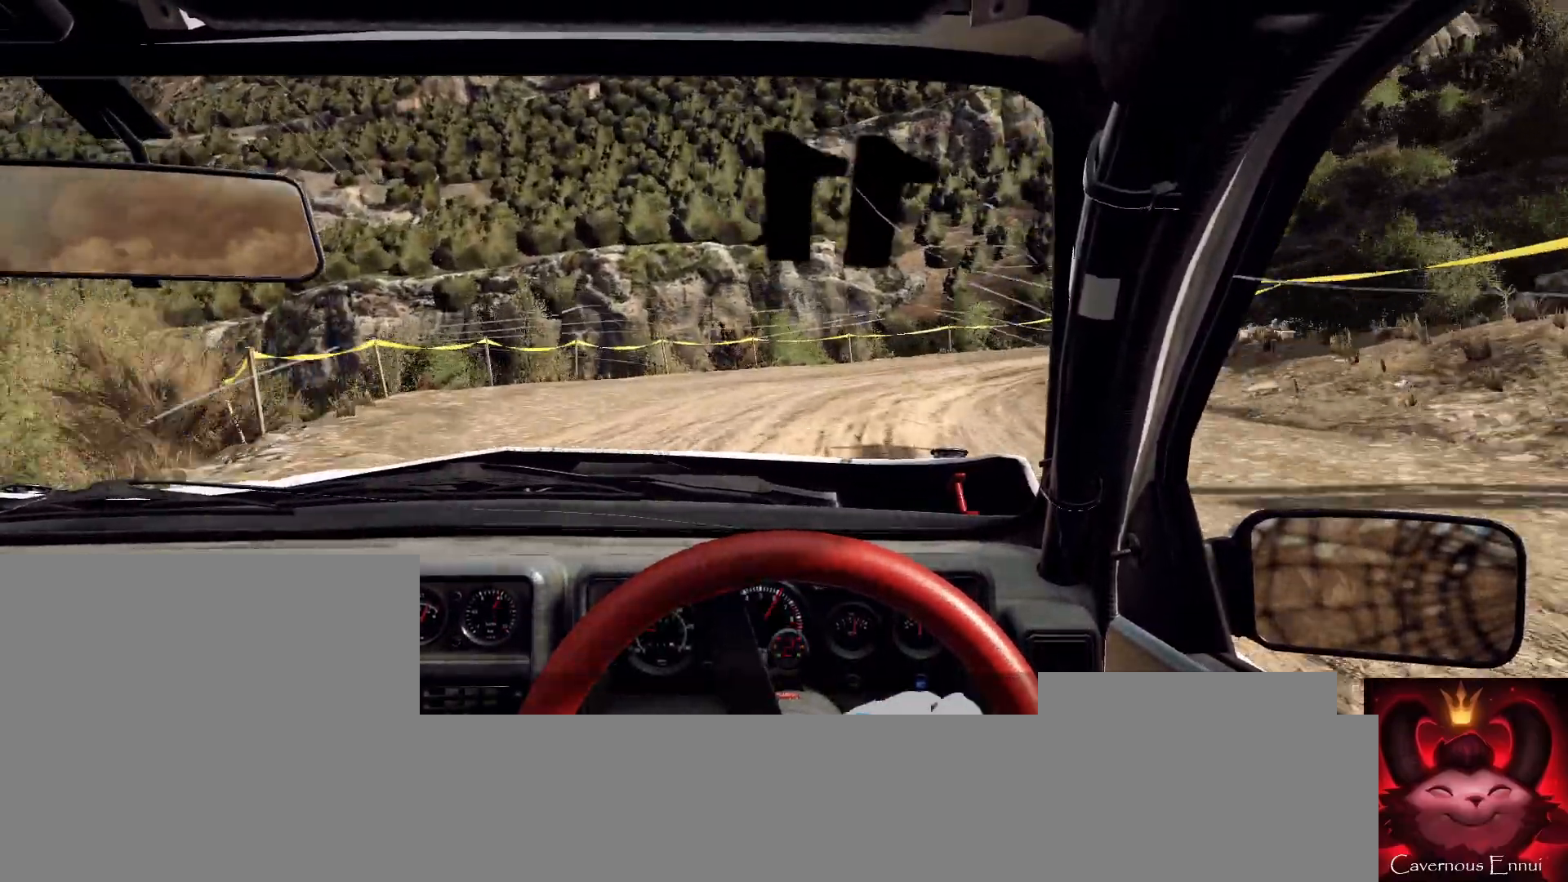
{"buttons": ["R2"], "left_stick": "right", "right_stick": "center", "events": [[100, "R2", "down"]]}
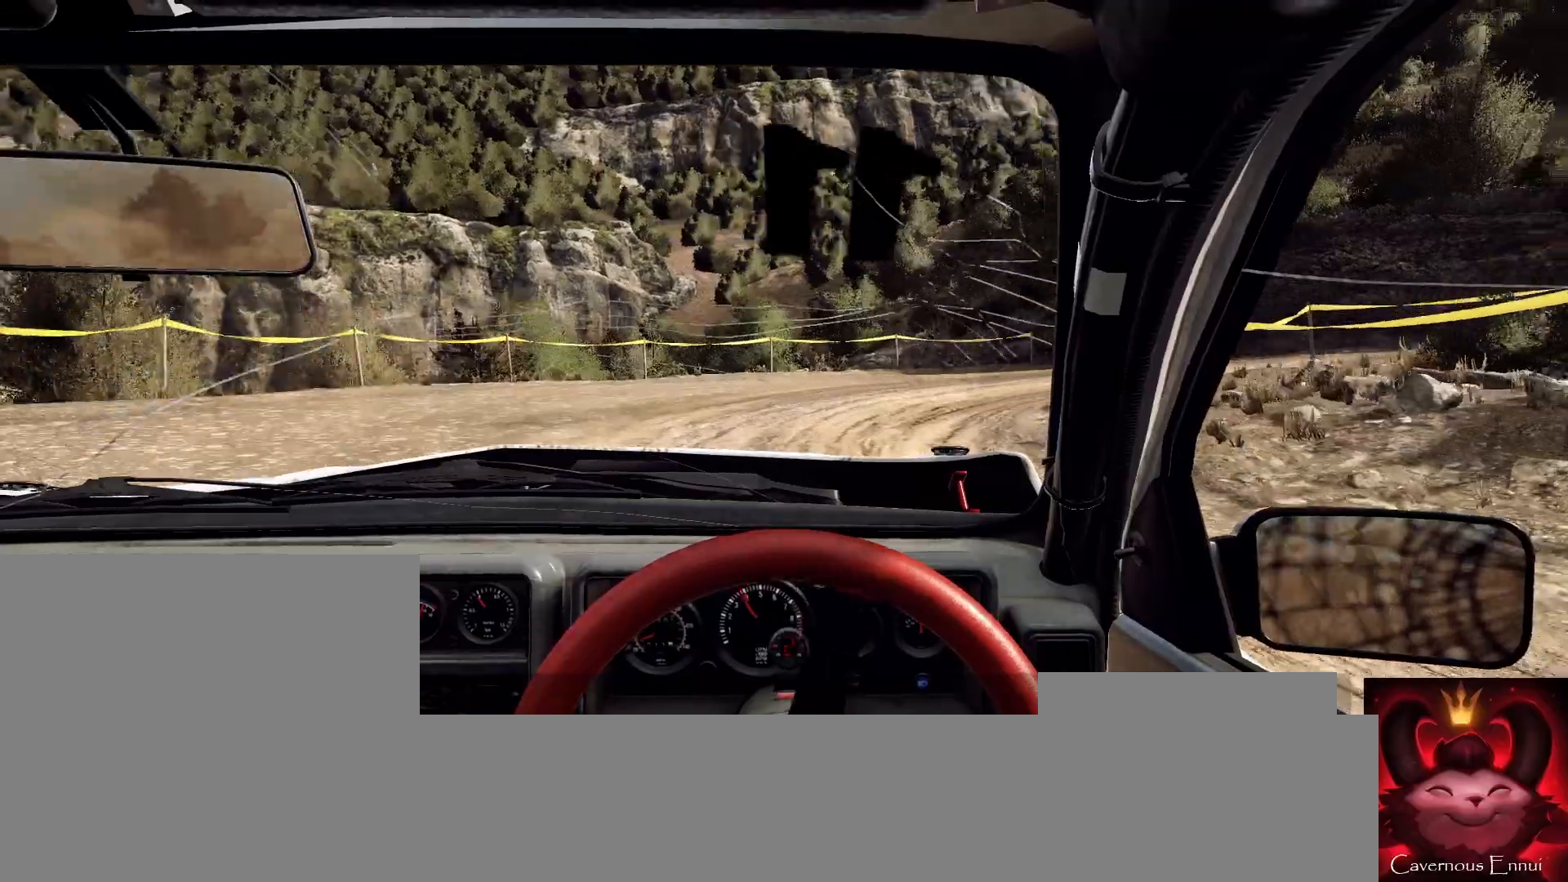
{"buttons": ["R2"], "left_stick": "right", "right_stick": "up", "events": [[100, "L1", "down"], [200, "L1", "up"], [233, "right_stick", "up"]]}
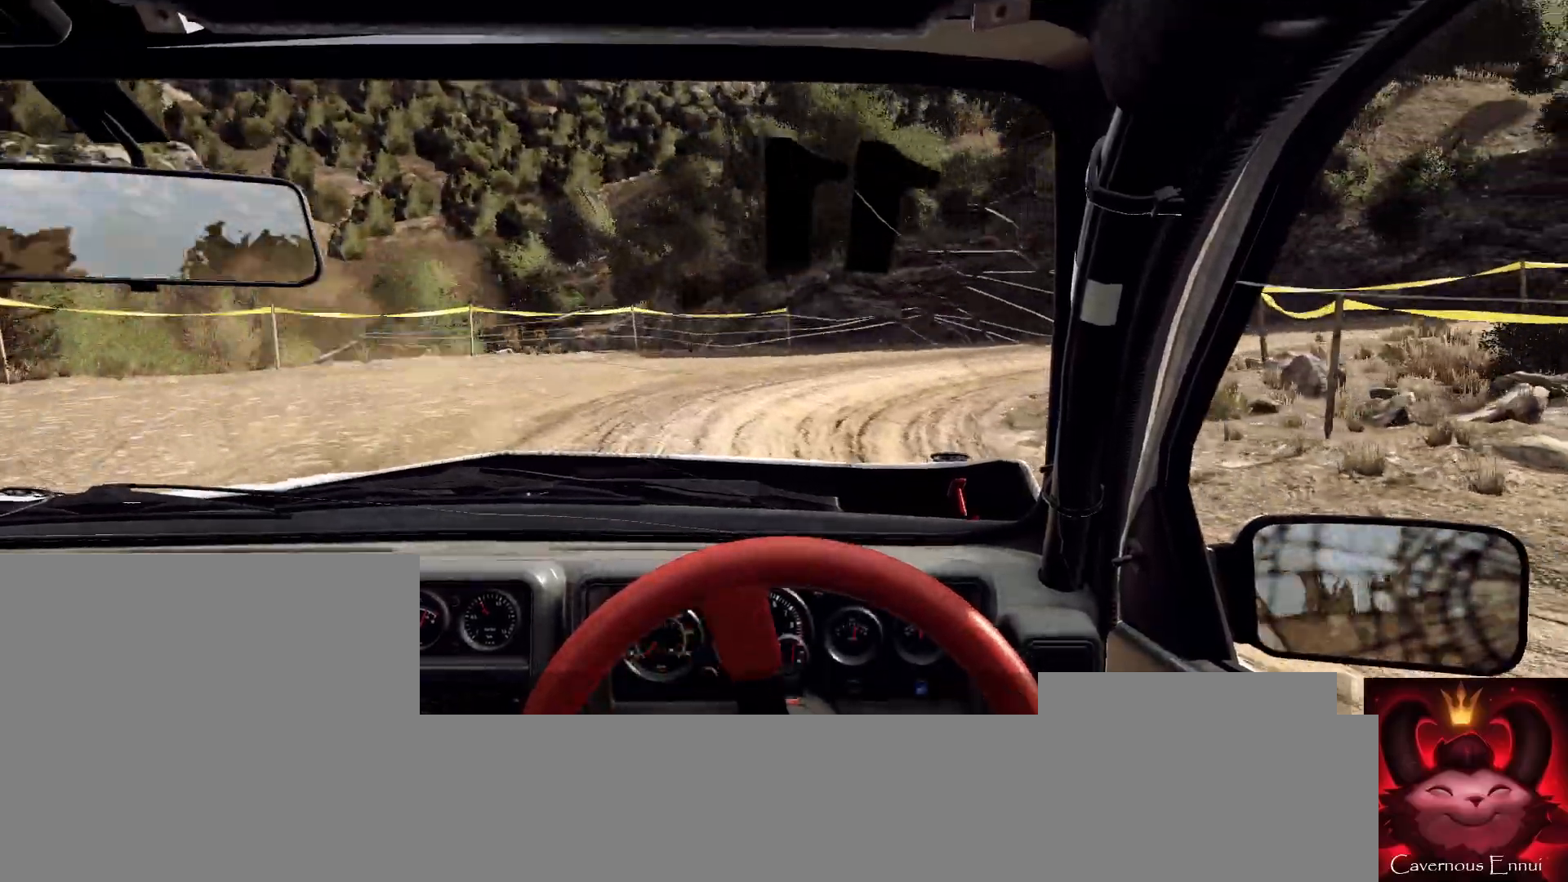
{"buttons": ["R2"], "left_stick": "right", "right_stick": "up", "events": [[100, "R2", "up"], [233, "right_stick", "center"], [333, "R2", "down"], [367, "right_stick", "up"]]}
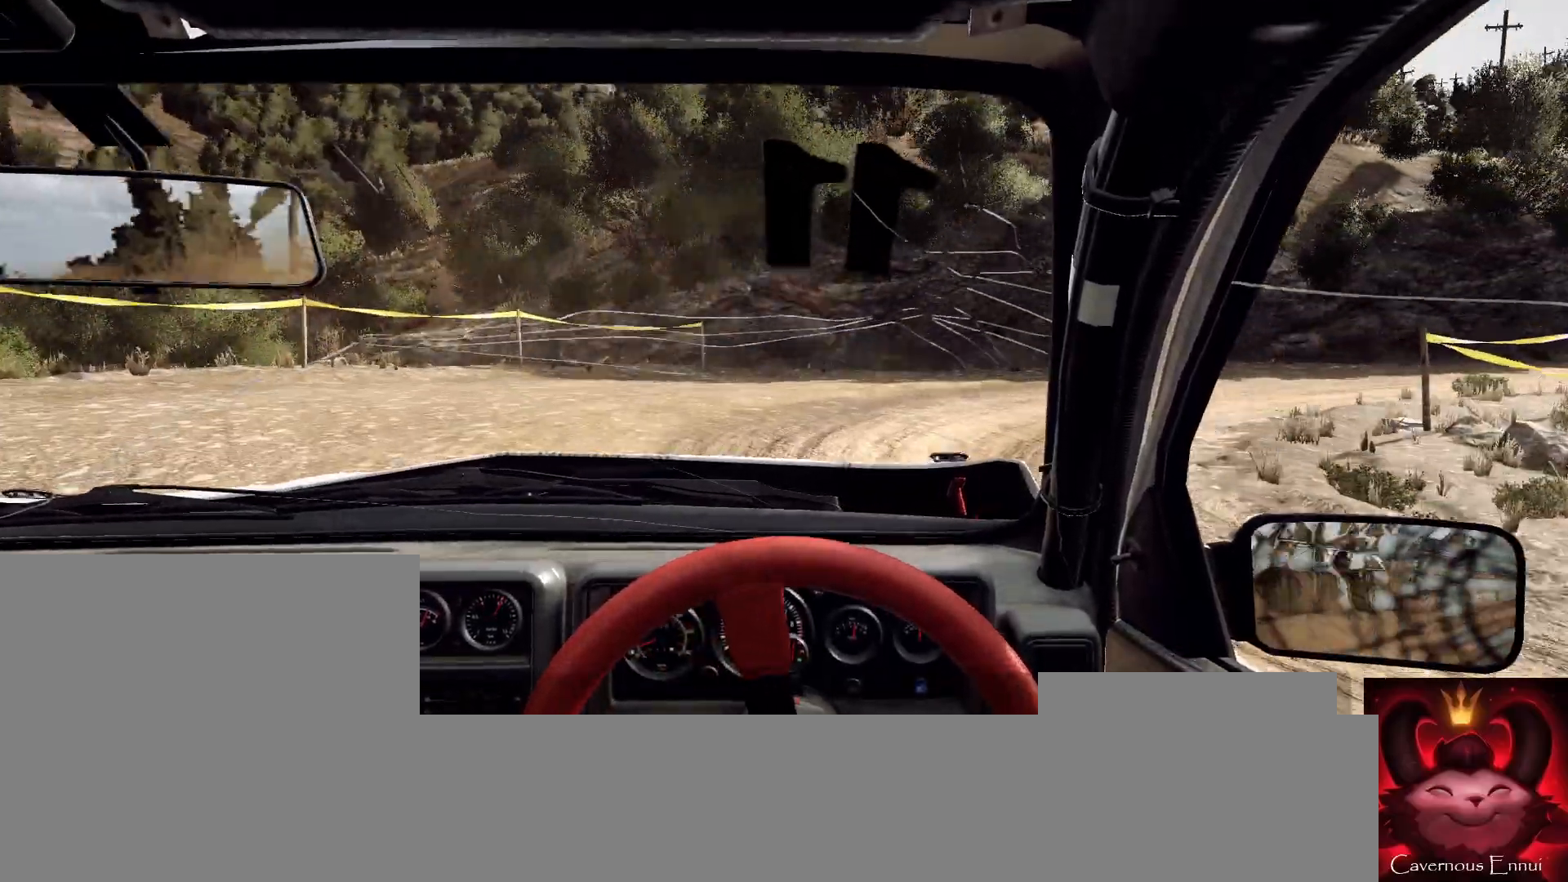
{"buttons": ["R2"], "left_stick": "right", "right_stick": "center", "events": [[300, "right_stick", "center"]]}
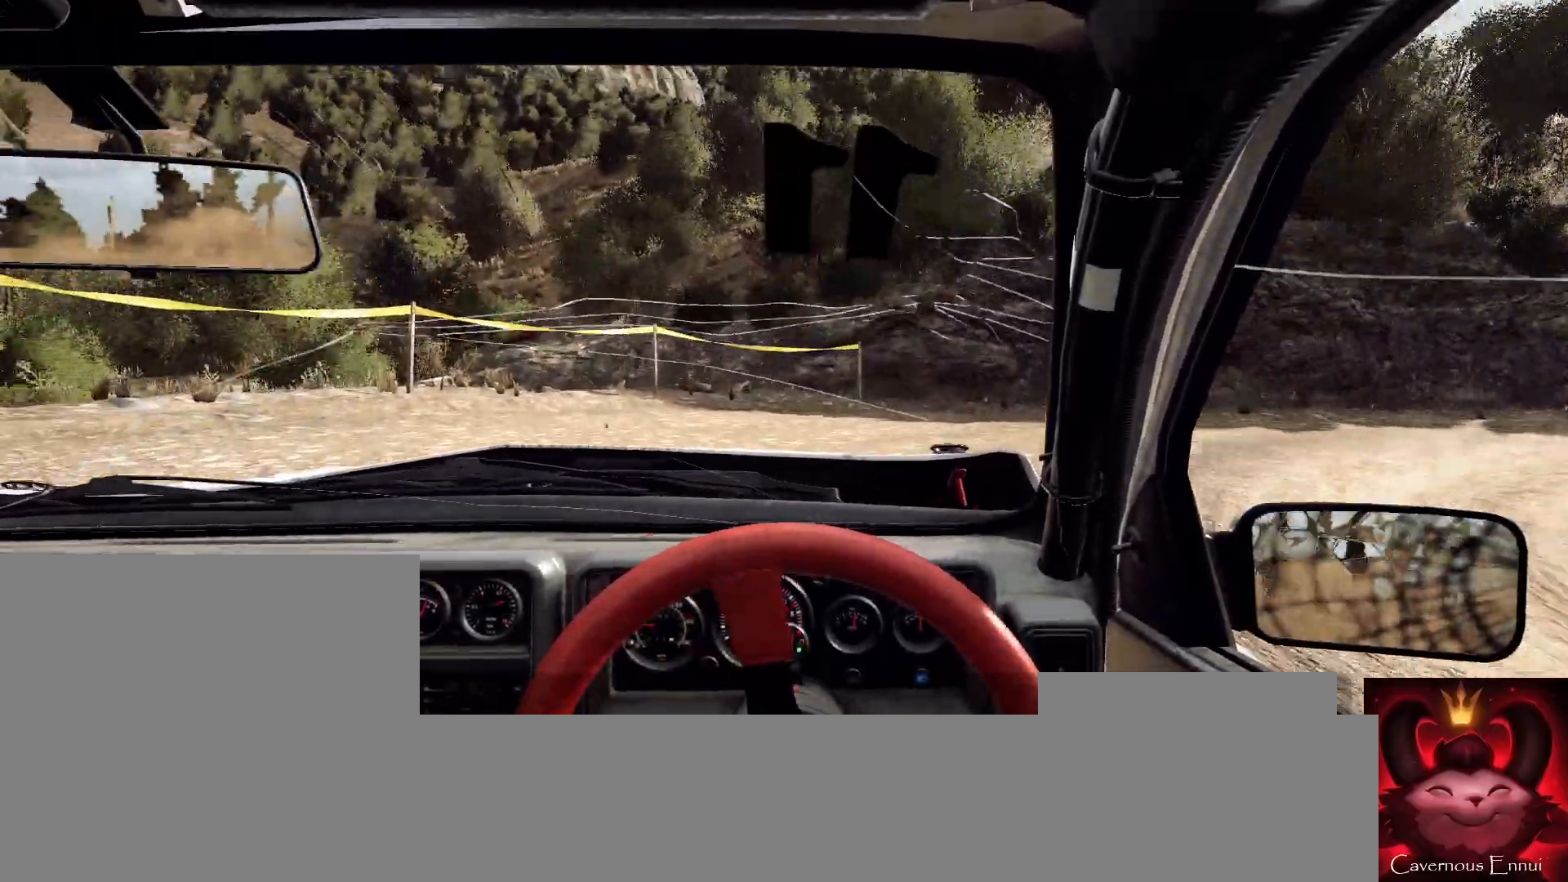
{"buttons": ["R2"], "left_stick": "right", "right_stick": "center", "events": []}
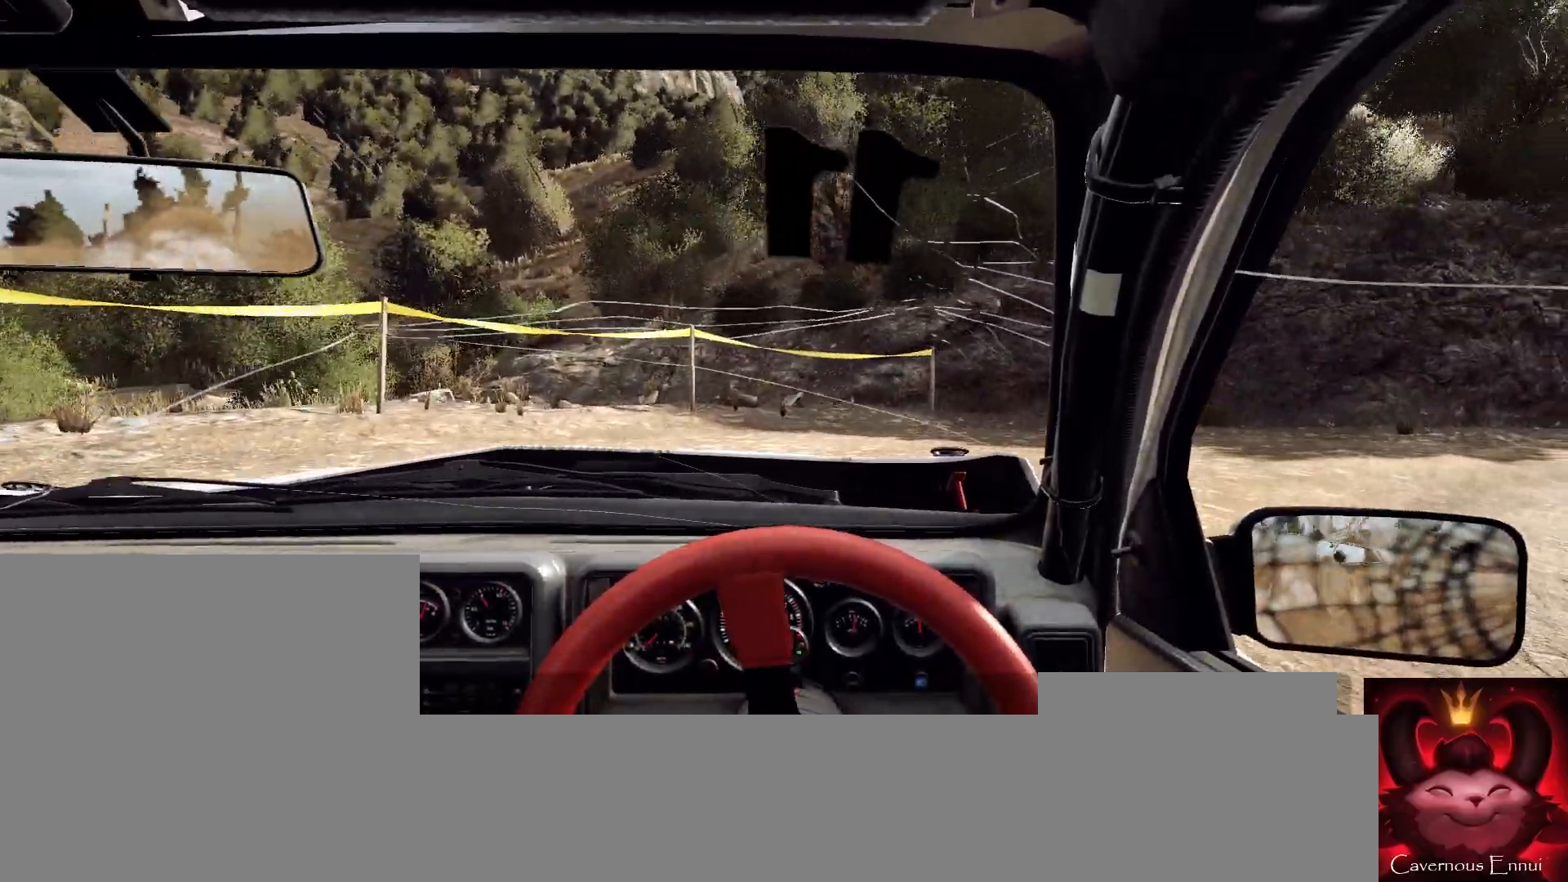
{"buttons": [], "left_stick": "right", "right_stick": "up", "events": [[33, "right_stick", "up"], [67, "R2", "up"]]}
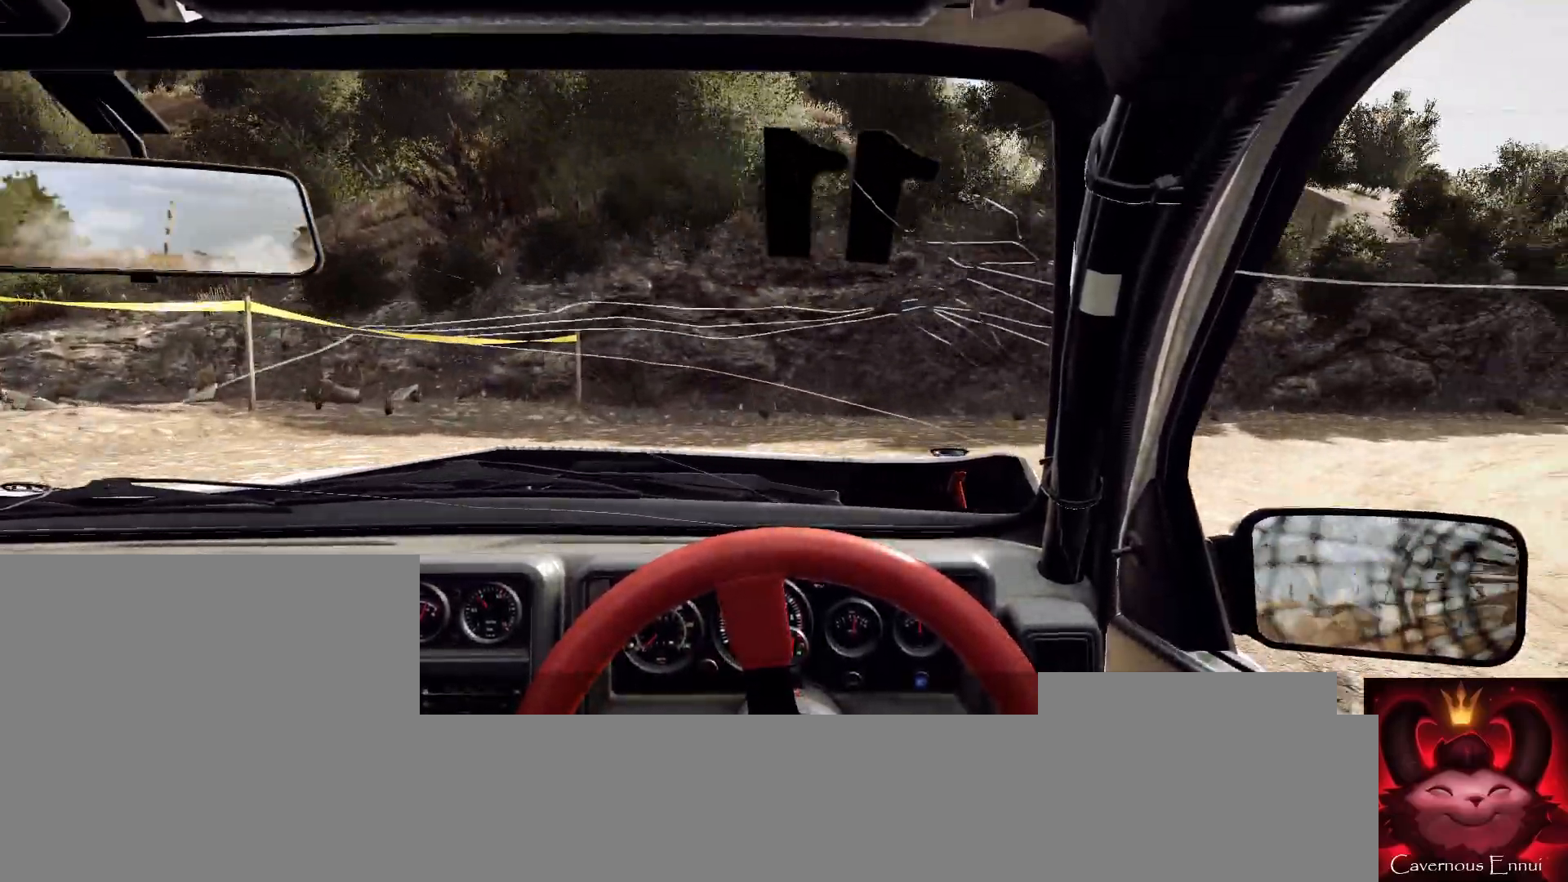
{"buttons": [], "left_stick": "right", "right_stick": "up", "events": []}
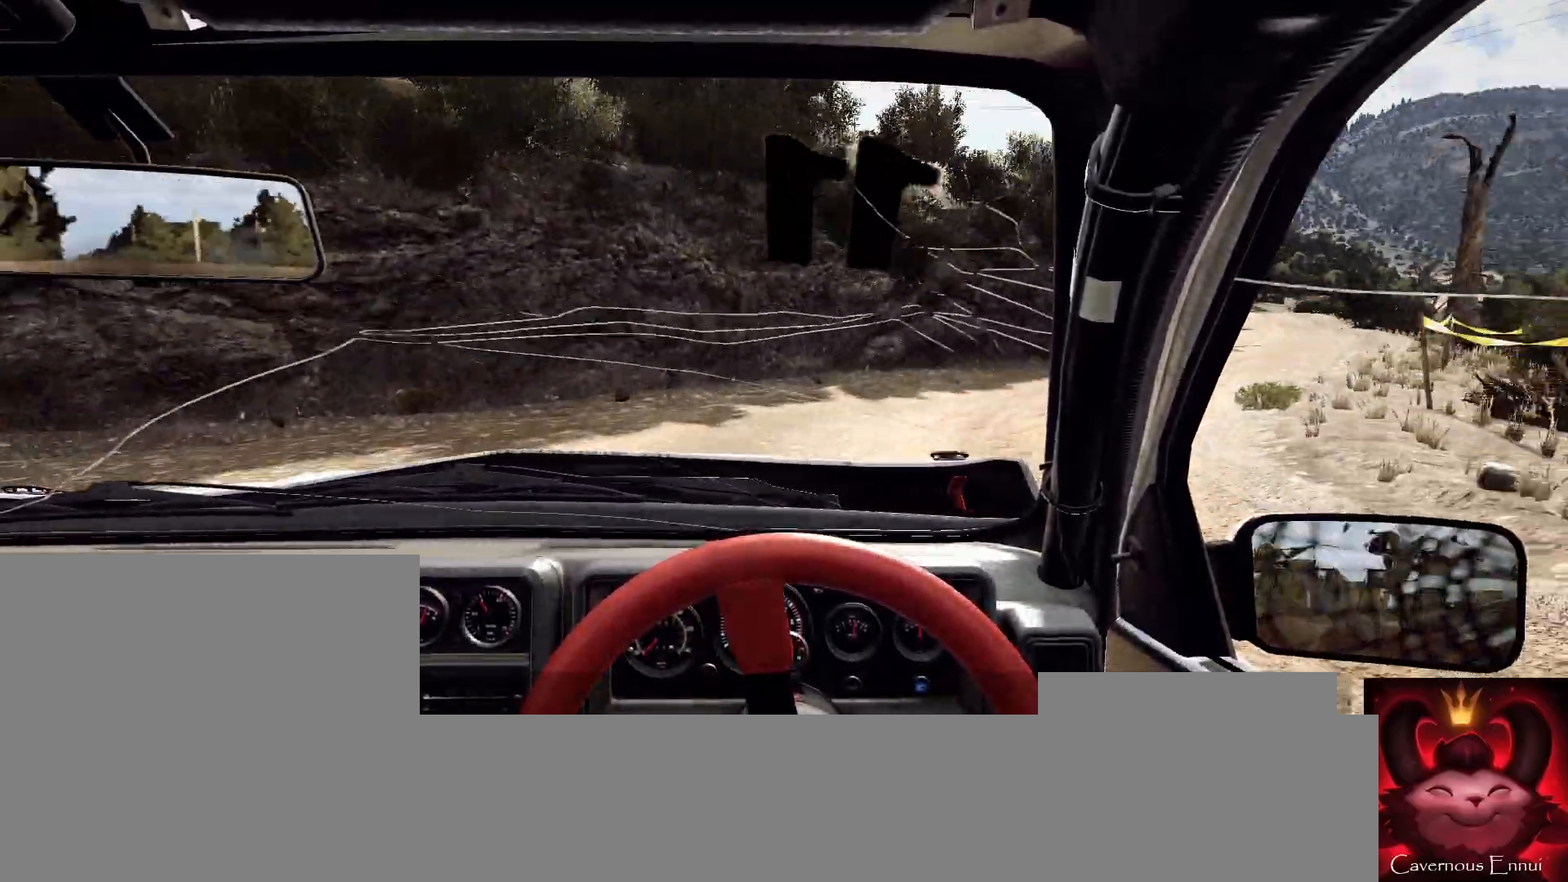
{"buttons": [], "left_stick": "left", "right_stick": "up", "events": [[267, "left_stick", "center"], [400, "left_stick", "left"]]}
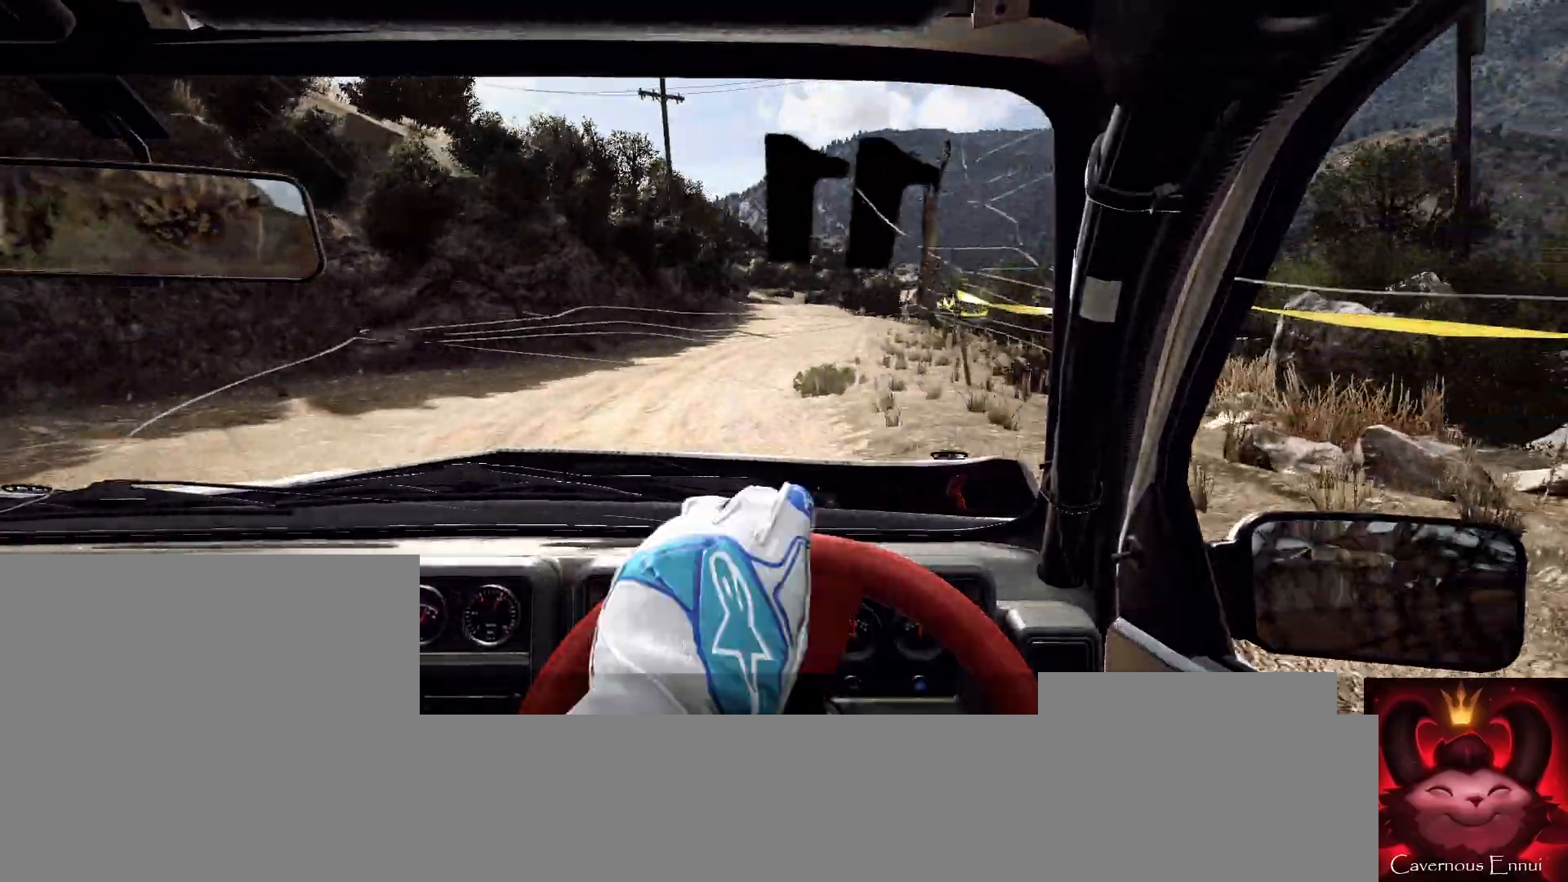
{"buttons": [], "left_stick": "right", "right_stick": "up", "events": [[167, "left_stick", "center"], [433, "left_stick", "right"]]}
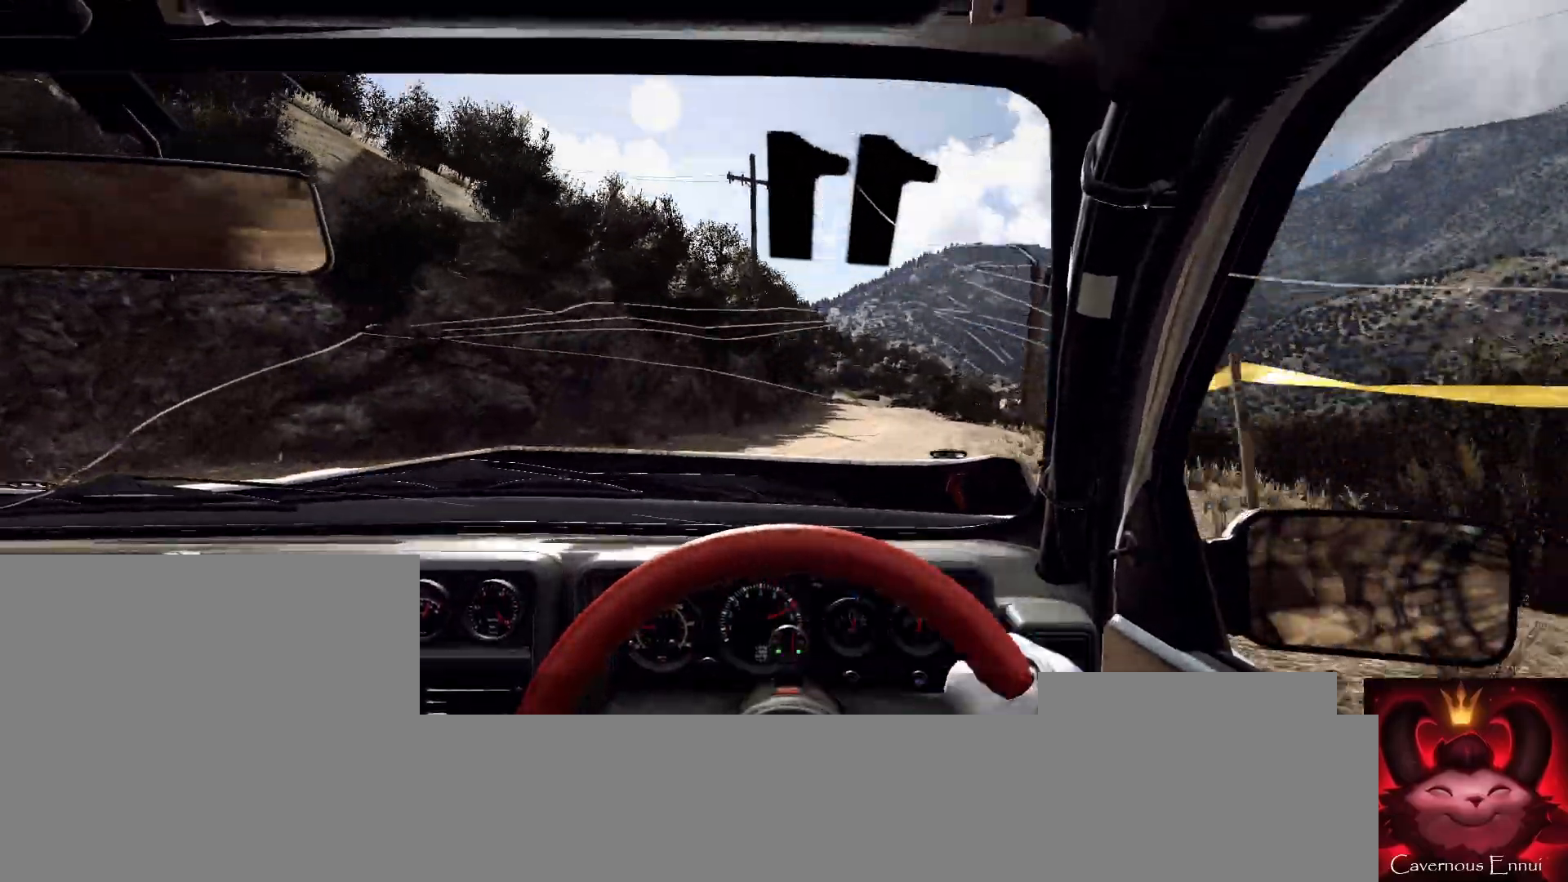
{"buttons": [], "left_stick": "right", "right_stick": "up", "events": [[200, "left_stick", "center"], [233, "R1", "down"], [300, "R1", "up"], [367, "left_stick", "right"]]}